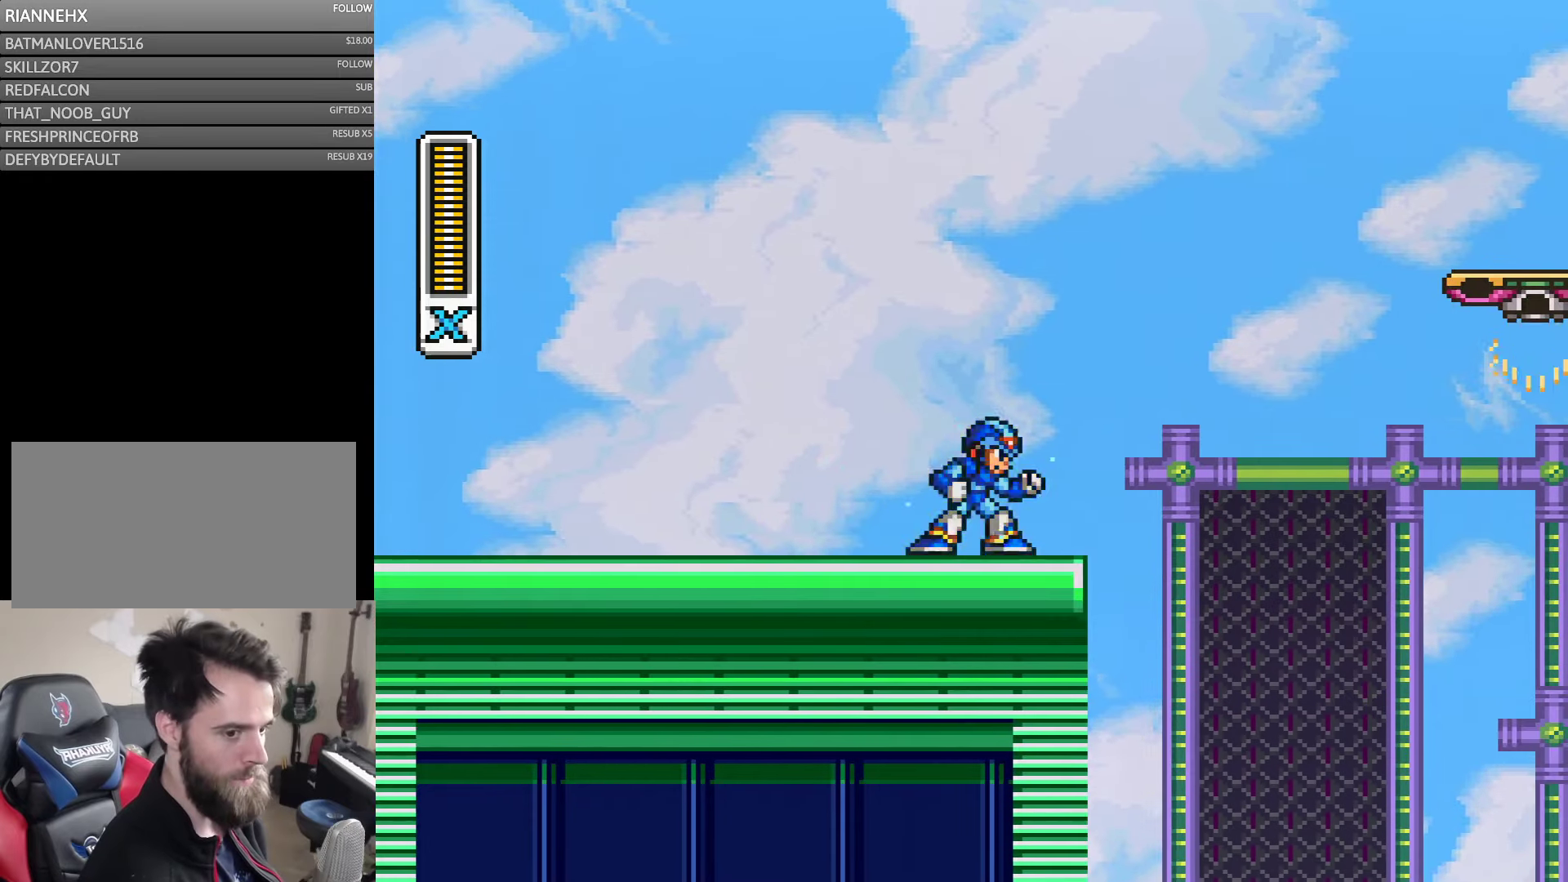
Gameplay with a controller (Nintendo layout); each line is a JSON object with the inputs held at the frame after it. "events" lists button and stick changes between this image and that frame as [ms after this image, input, new state], when the widget could be followed in between. Not read: L3 R3.
{"buttons": ["Y"], "events": [[167, "DPAD_LEFT", "down"], [267, "DPAD_LEFT", "up"], [350, "DPAD_RIGHT", "down"], [400, "DPAD_RIGHT", "up"]]}
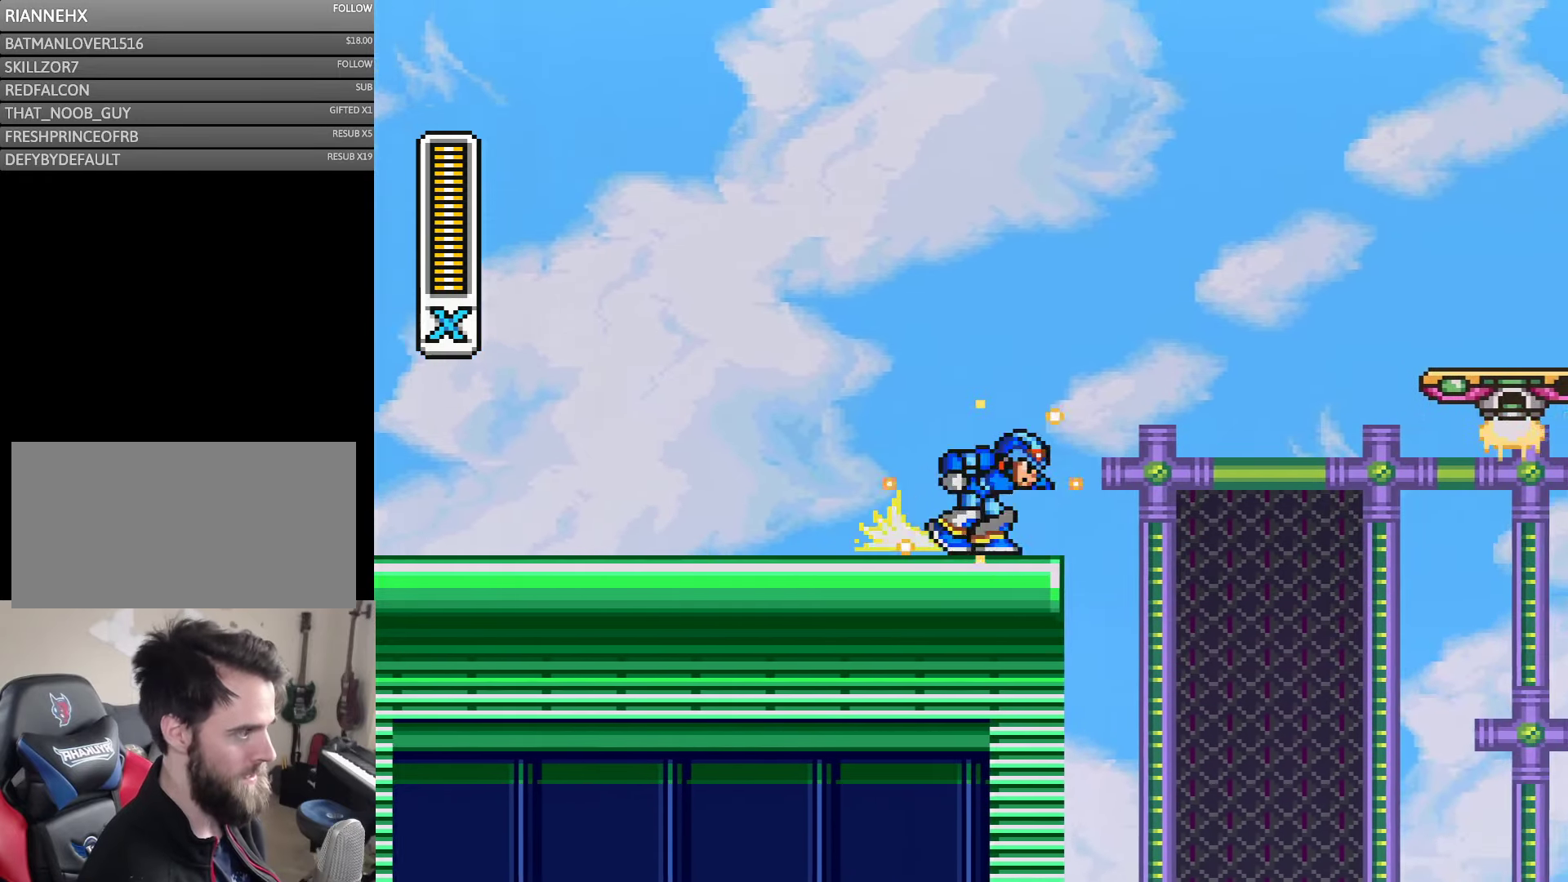
{"buttons": ["A", "Y", "DPAD_RIGHT"], "events": [[100, "A", "down"], [100, "DPAD_RIGHT", "down"], [167, "B", "down"], [500, "B", "up"]]}
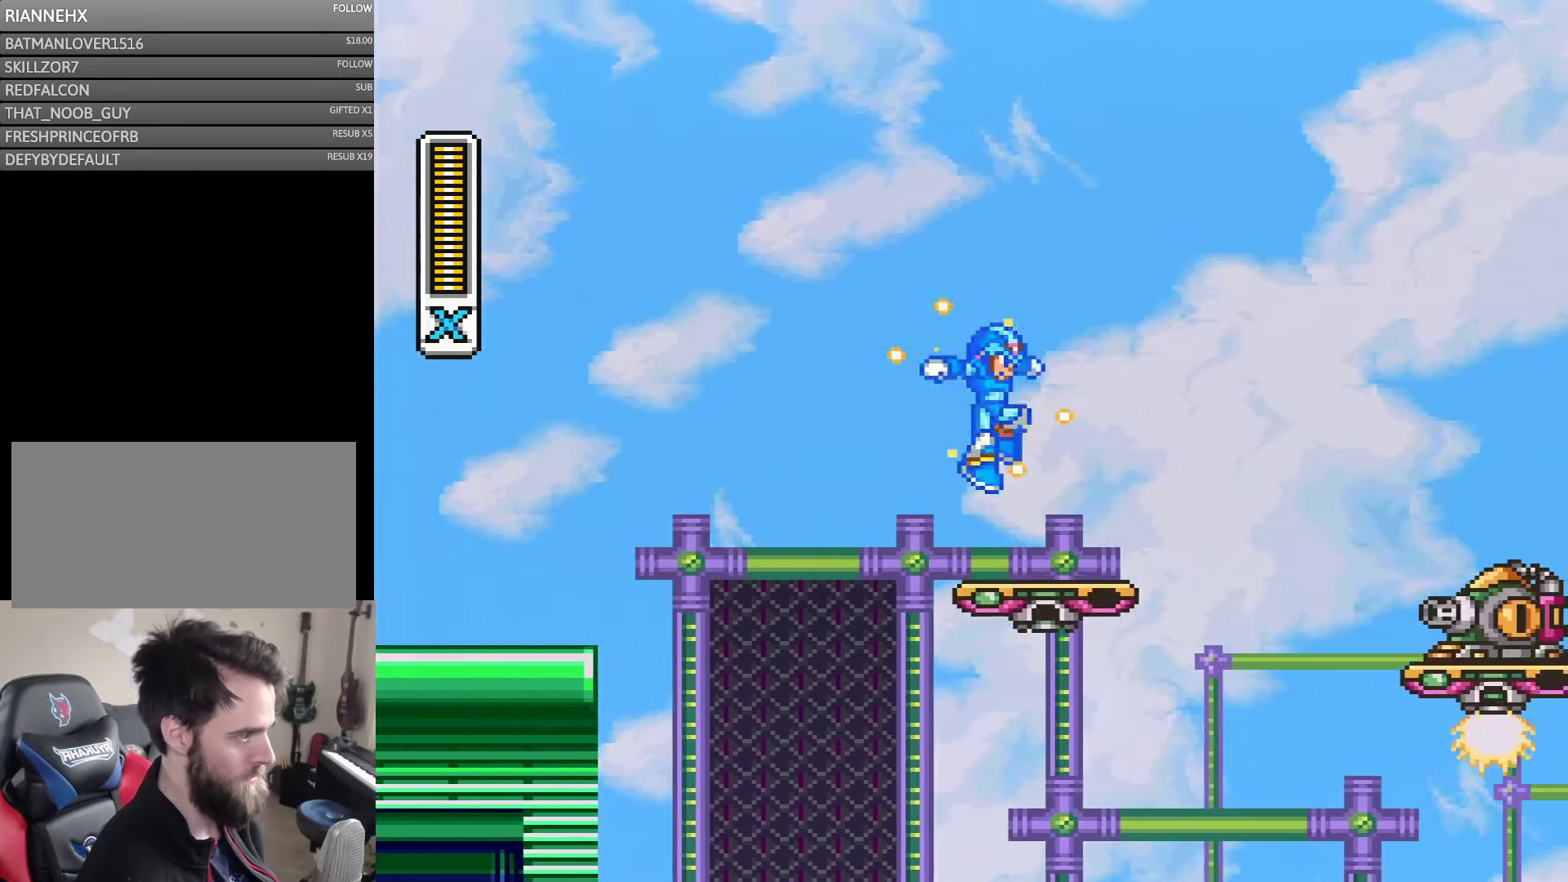
{"buttons": ["B", "Y"], "events": [[50, "A", "up"], [200, "DPAD_RIGHT", "up"], [350, "Y", "up"], [433, "B", "down"], [433, "Y", "down"]]}
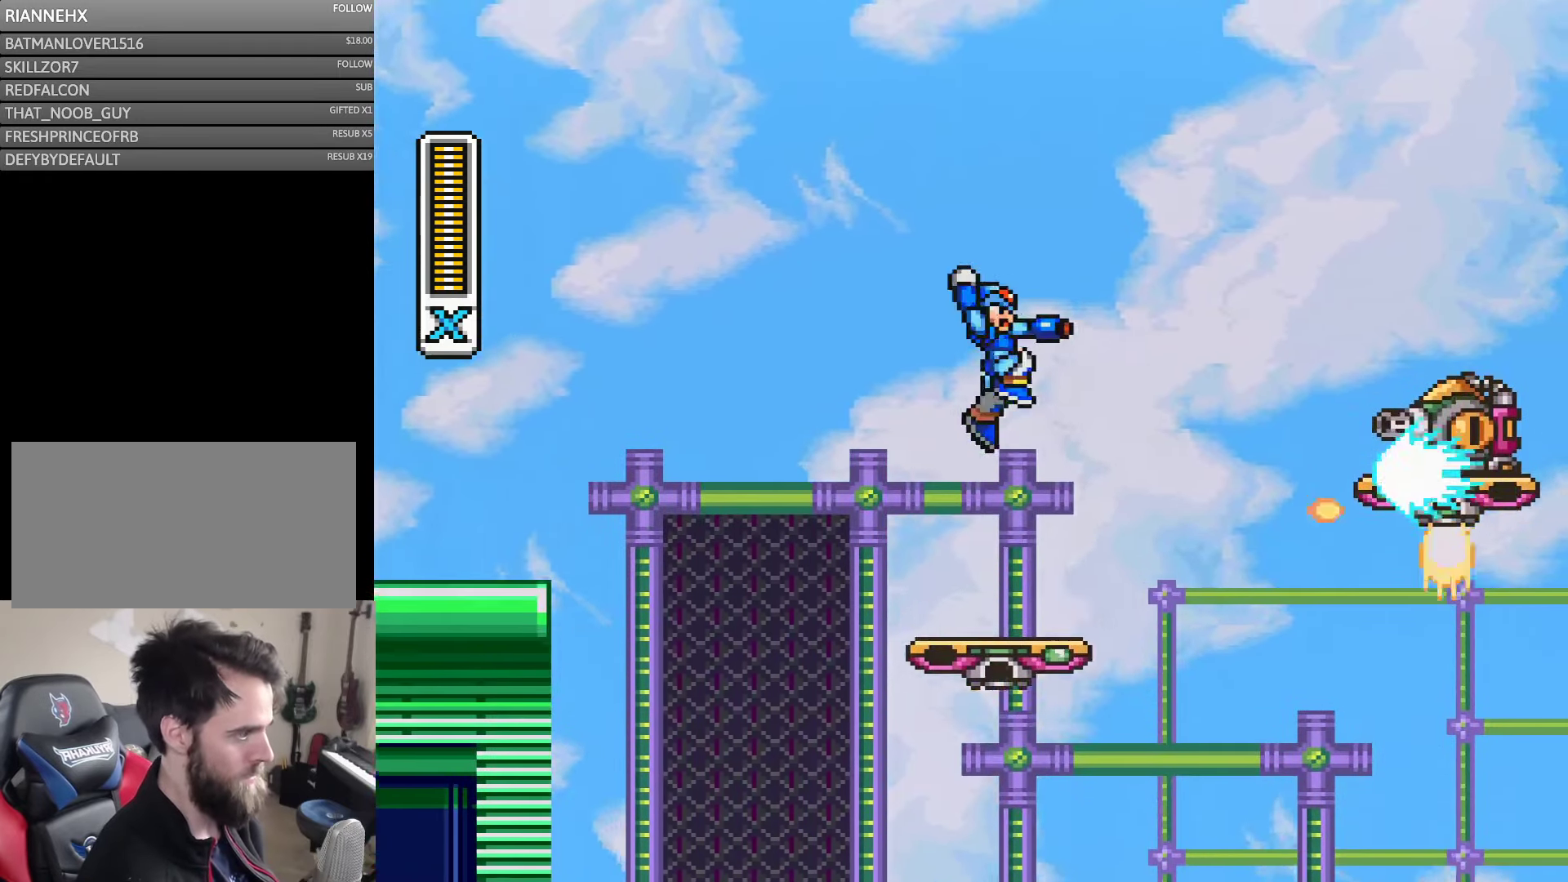
{"buttons": ["Y"], "events": [[17, "Y", "up"], [133, "Y", "down"], [167, "B", "up"], [350, "Y", "up"], [400, "Y", "down"]]}
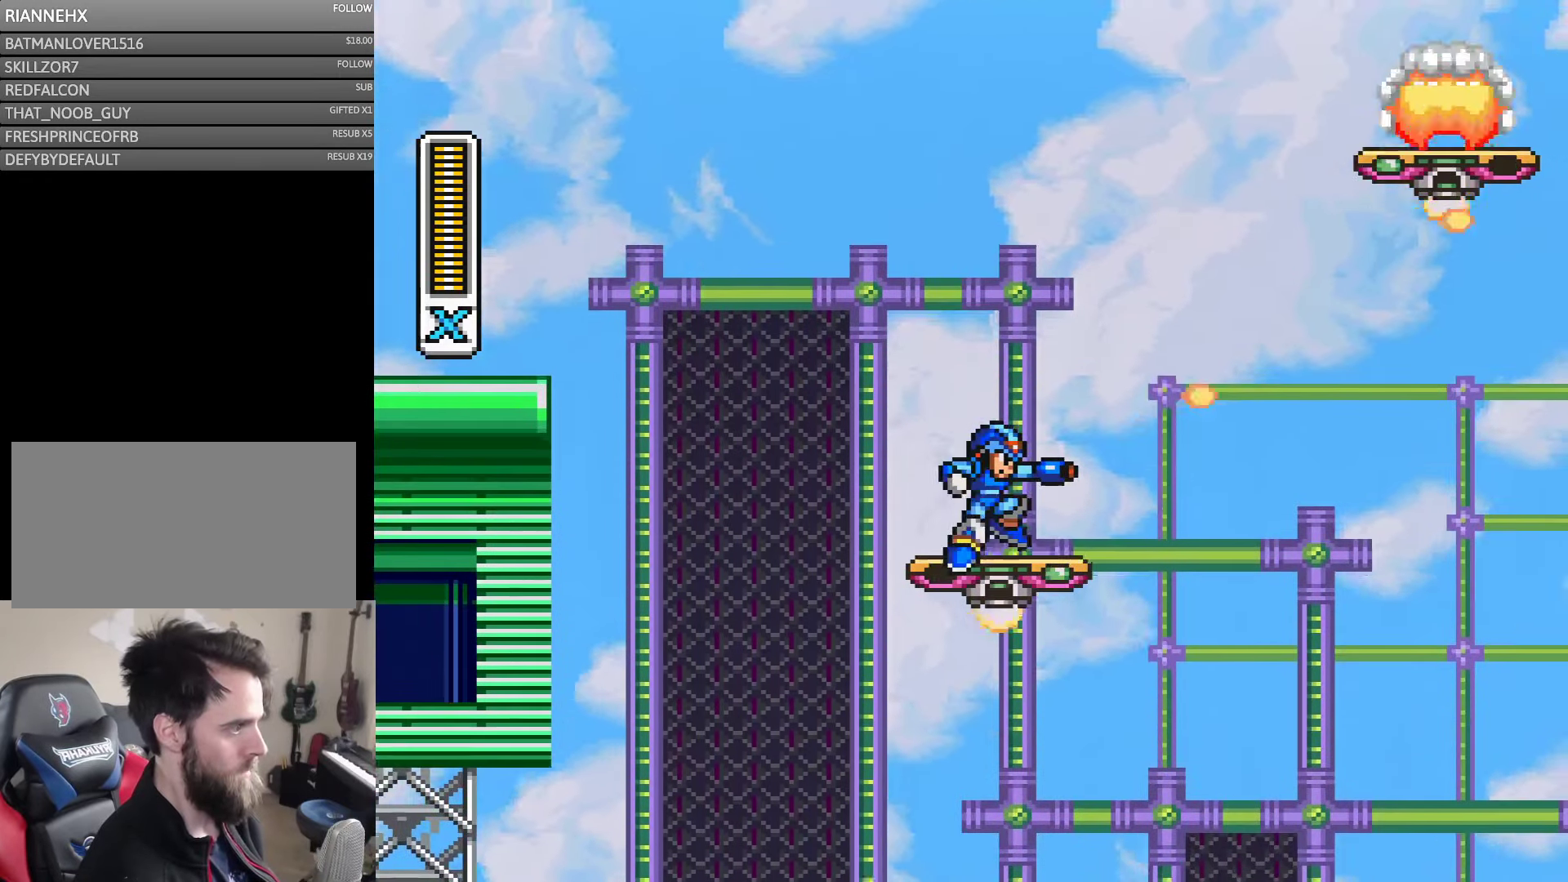
{"buttons": ["Y"], "events": []}
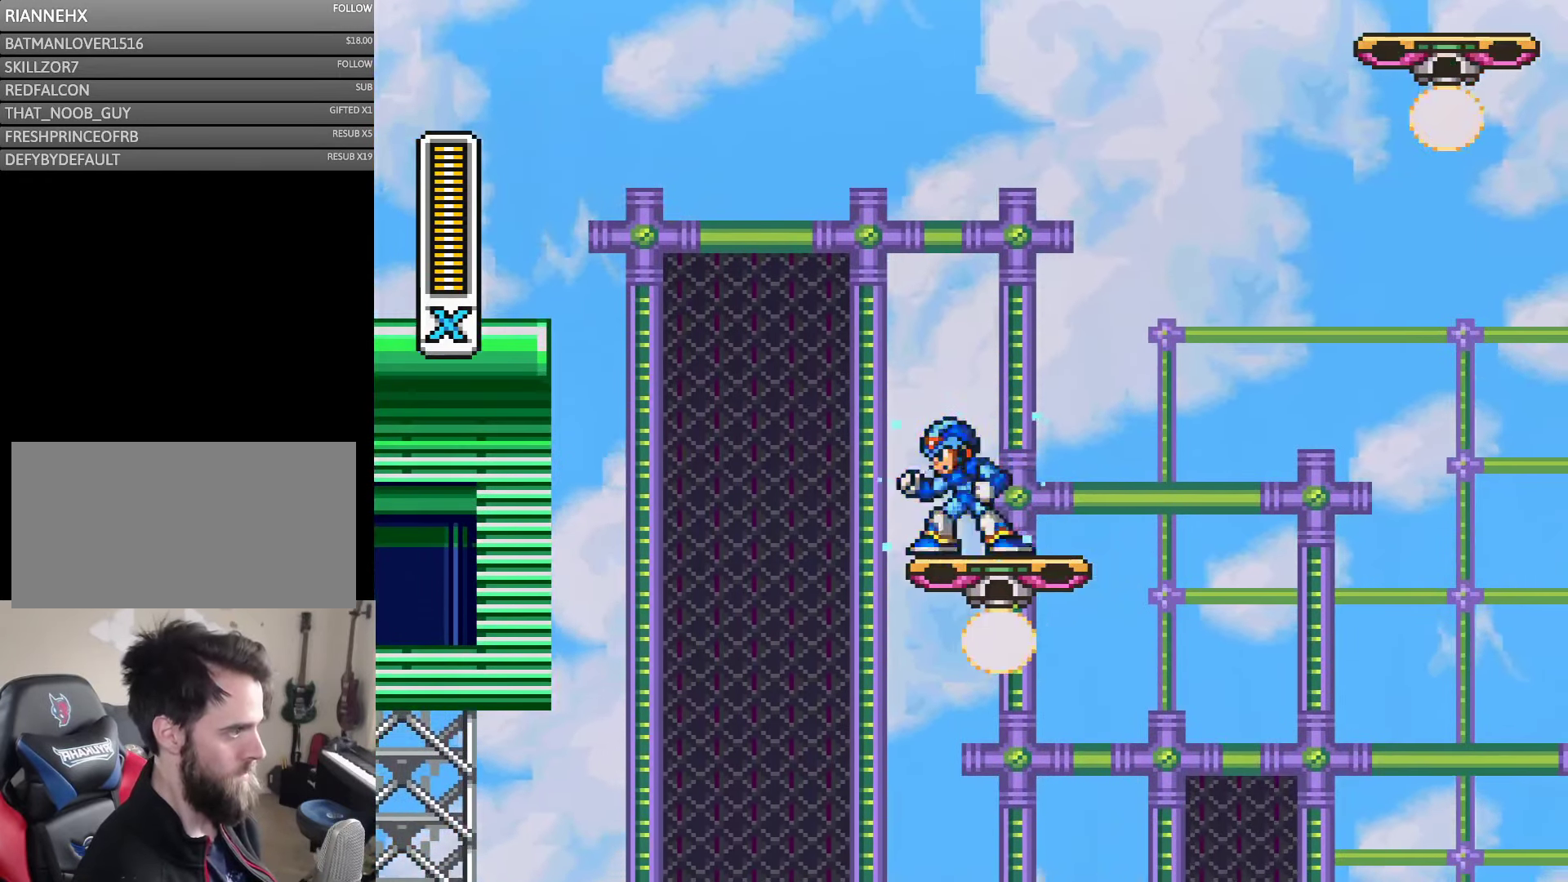
{"buttons": ["Y"], "events": [[133, "DPAD_LEFT", "down"], [233, "DPAD_LEFT", "up"], [350, "DPAD_RIGHT", "down"], [367, "DPAD_RIGHT", "up"]]}
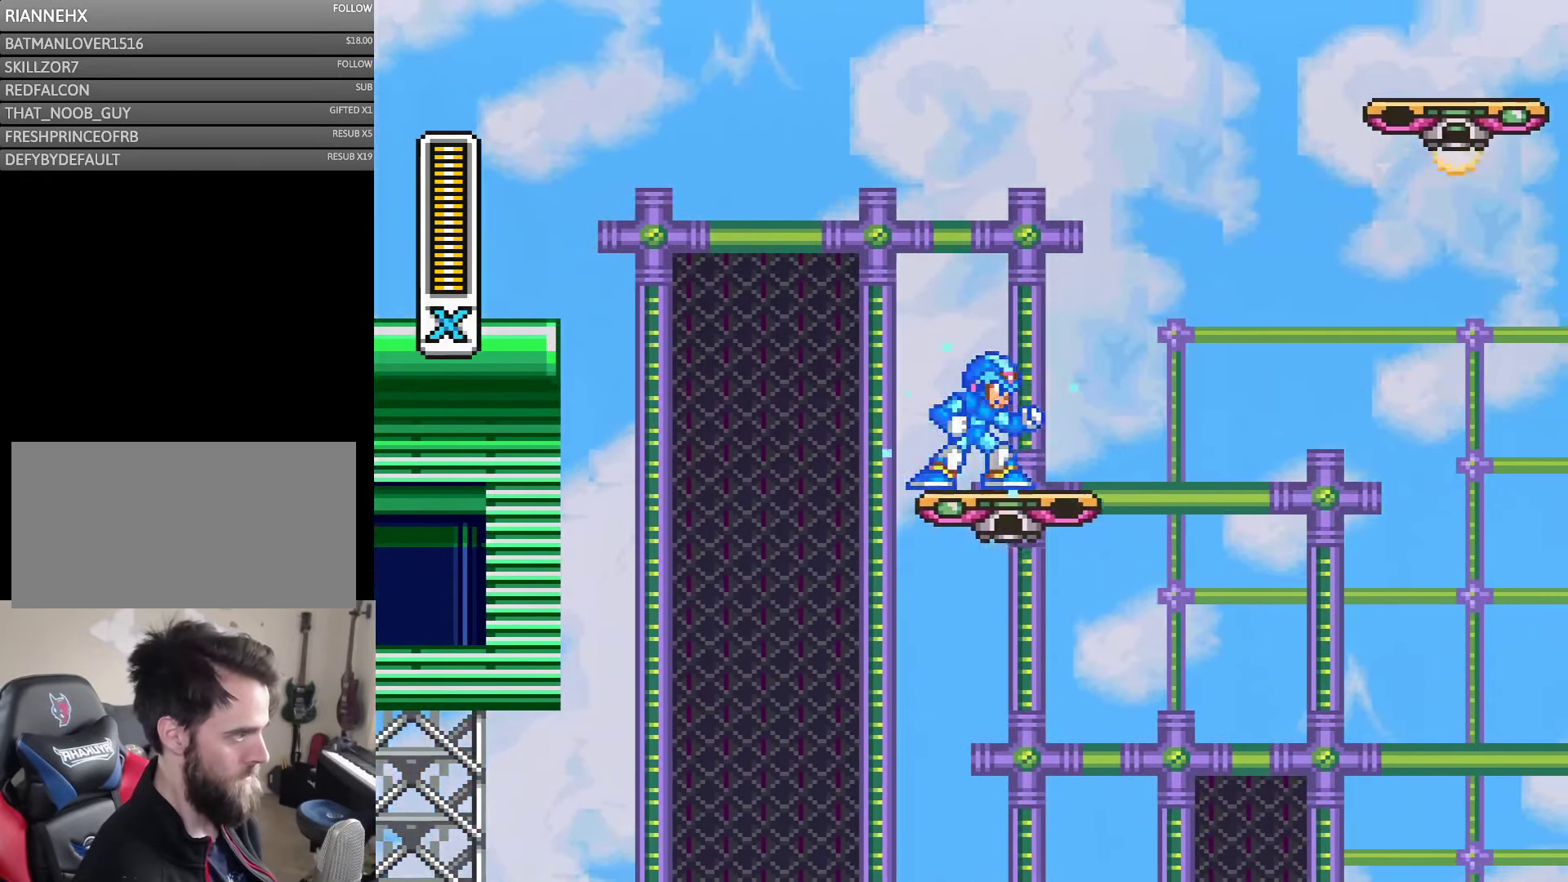
{"buttons": ["Y"], "events": []}
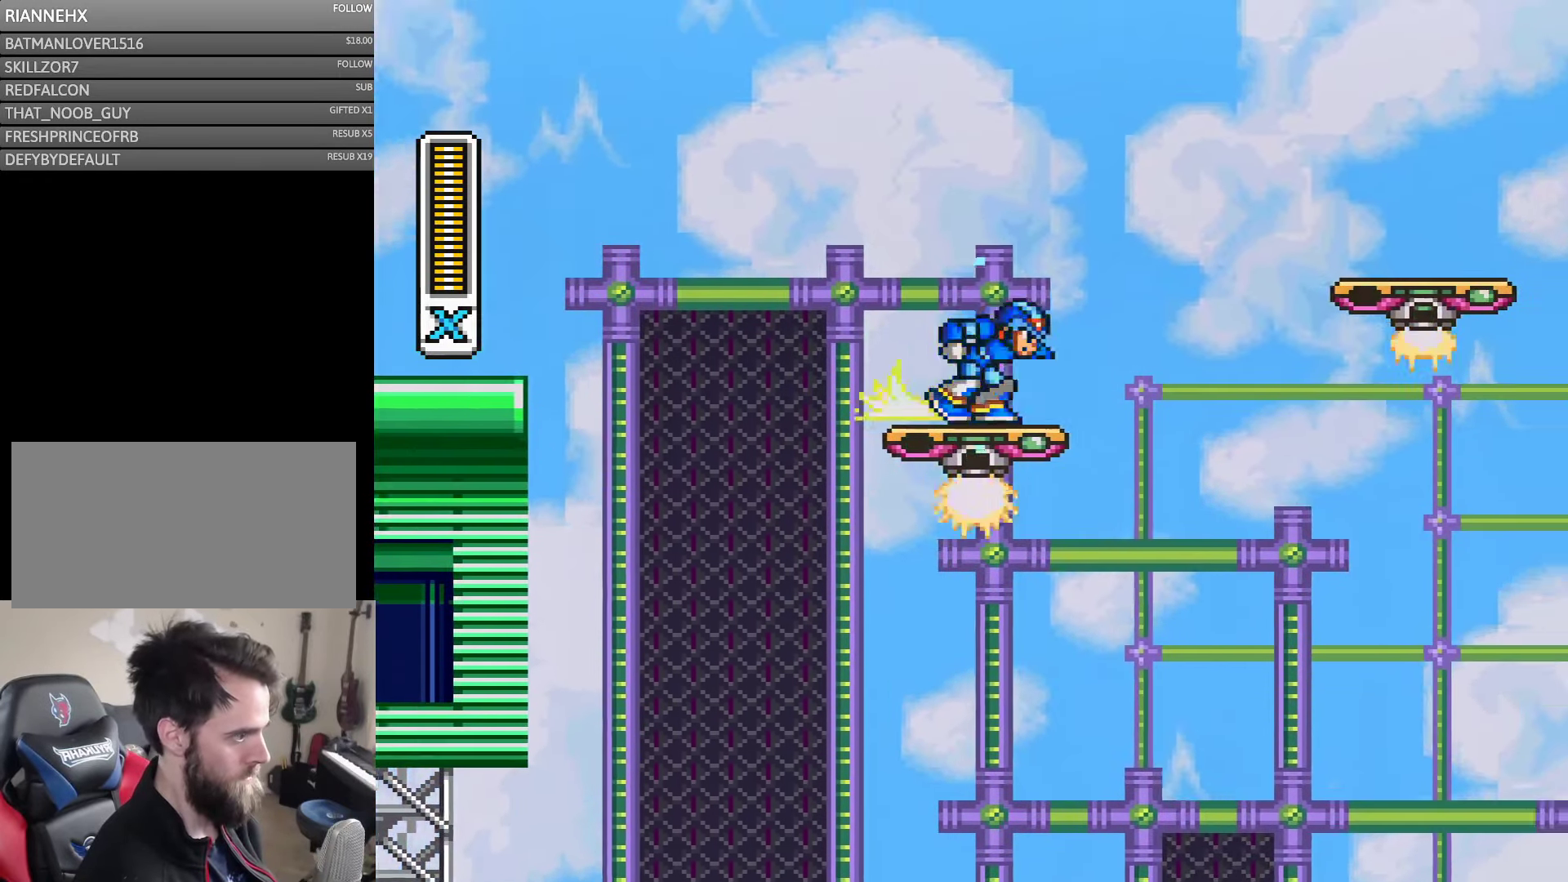
{"buttons": ["Y", "DPAD_RIGHT"], "events": [[100, "A", "down"], [100, "DPAD_RIGHT", "down"], [167, "B", "down"], [433, "A", "up"], [433, "B", "up"]]}
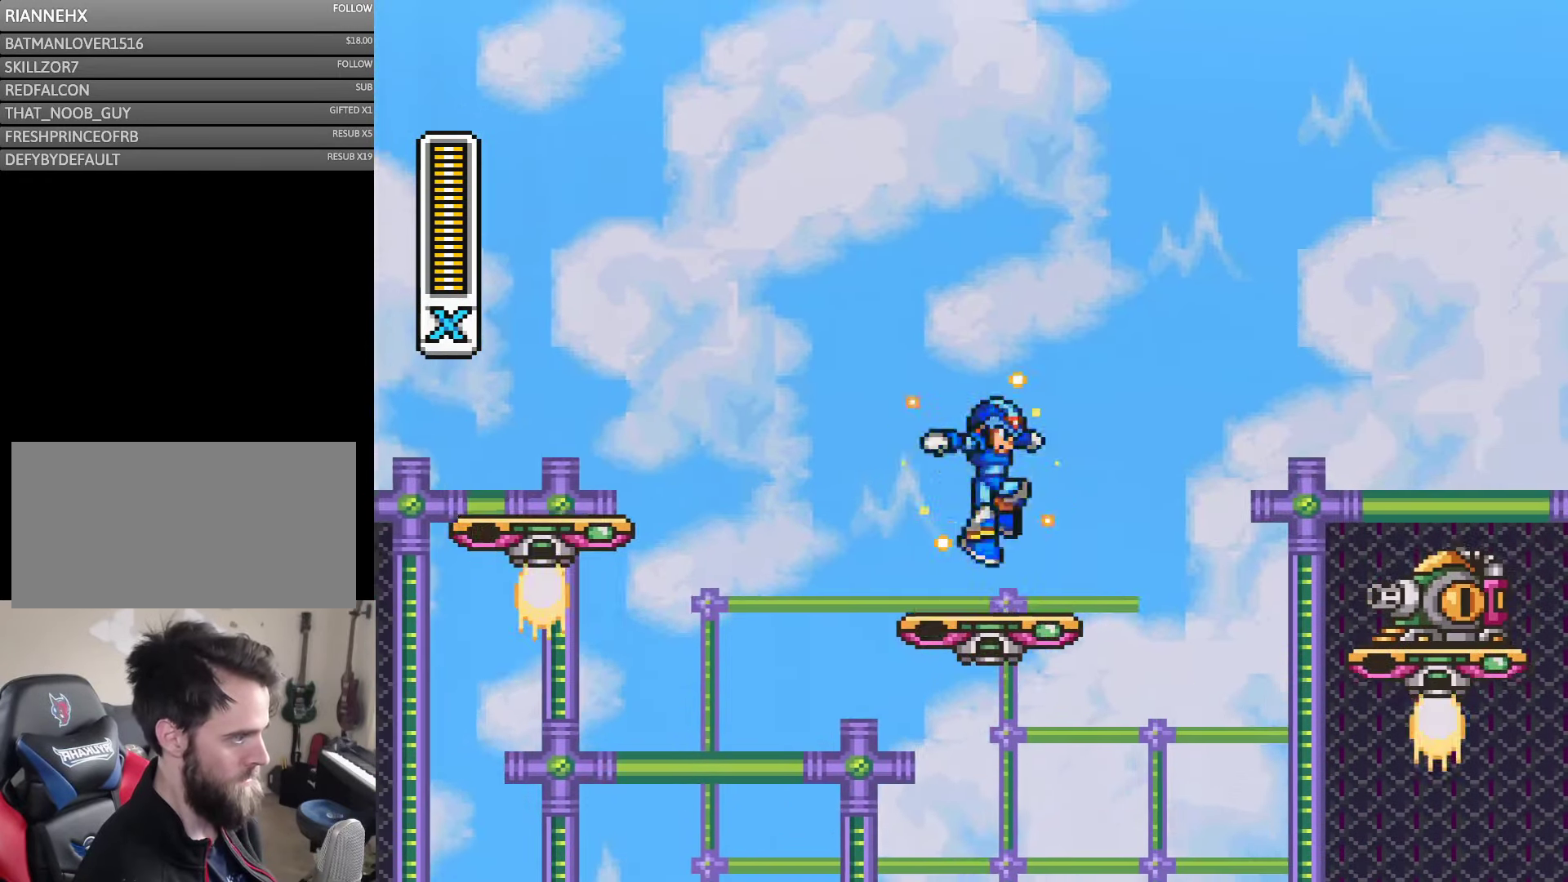
{"buttons": ["B"], "events": [[133, "DPAD_RIGHT", "up"], [350, "Y", "up"], [400, "B", "down"]]}
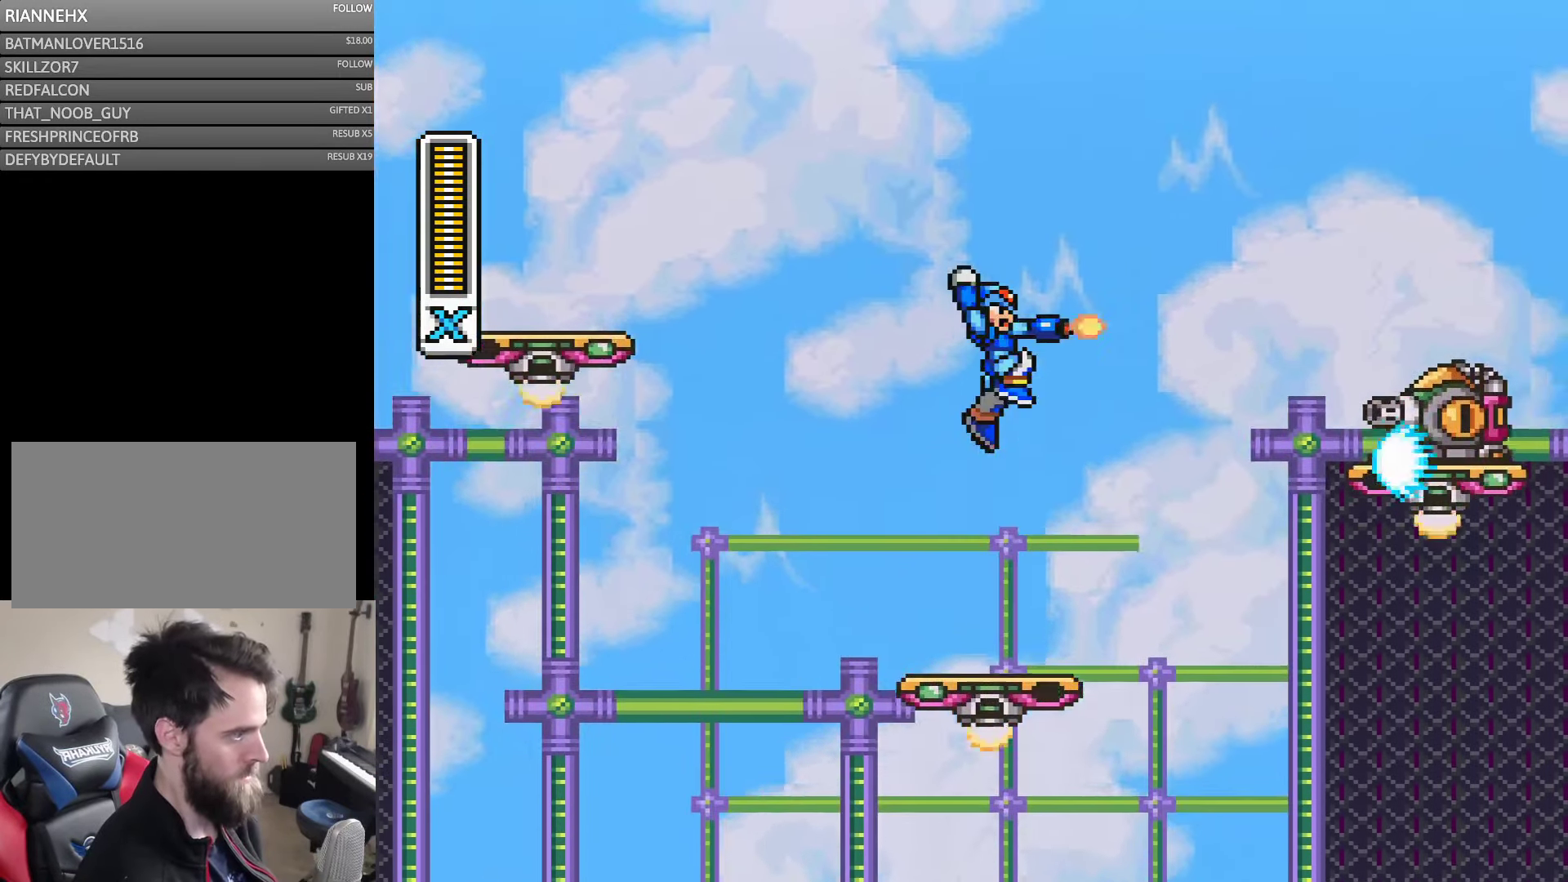
{"buttons": ["B", "Y"], "events": [[133, "Y", "down"], [234, "Y", "up"], [300, "Y", "down"], [367, "Y", "up"], [434, "Y", "down"]]}
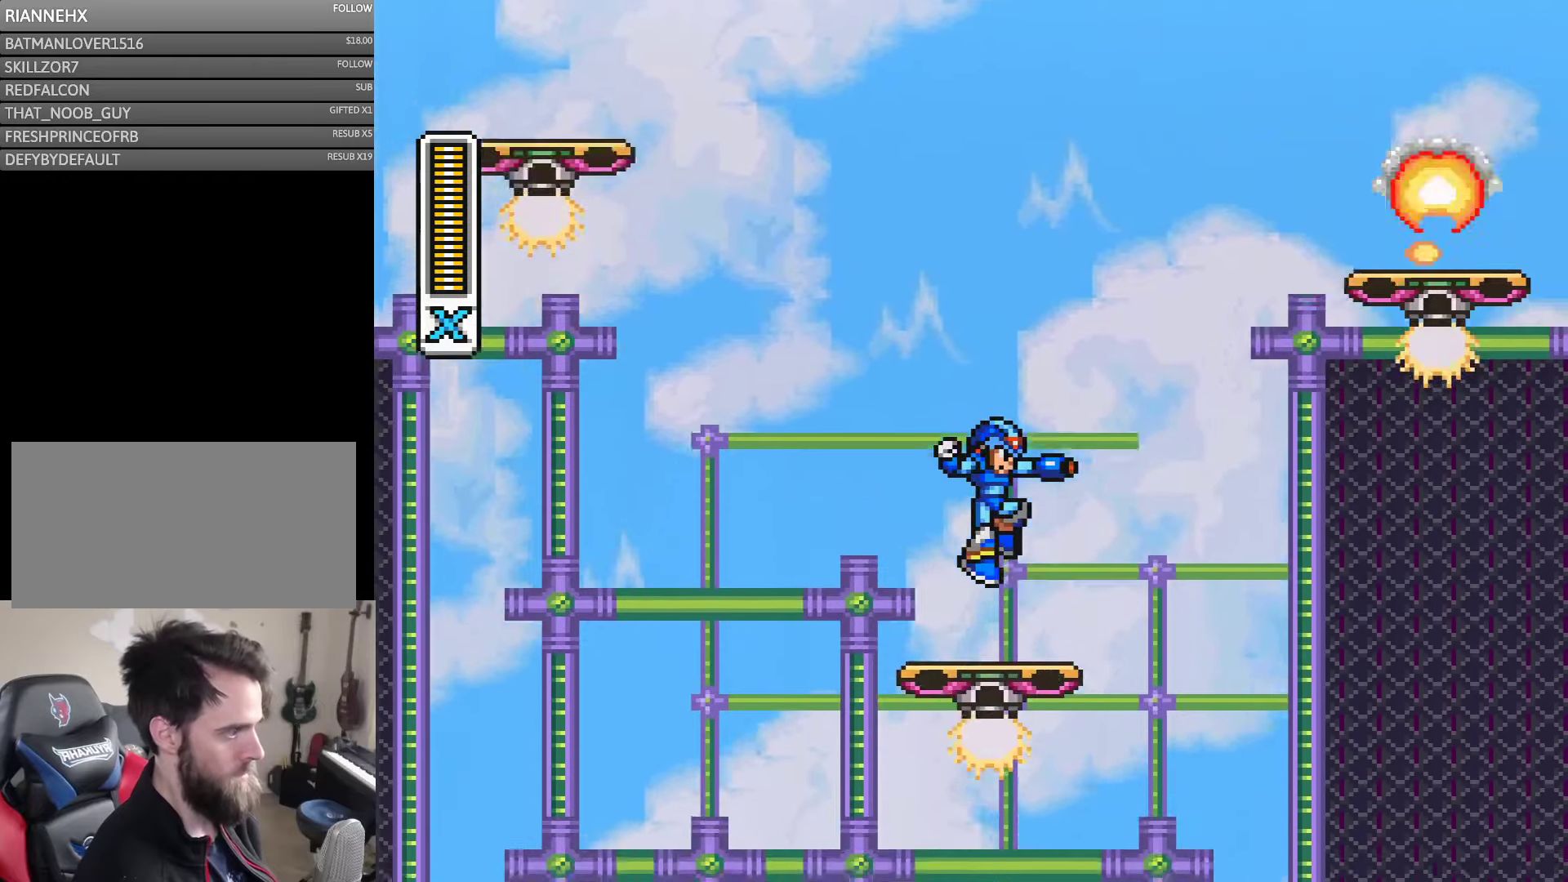
{"buttons": ["Y"], "events": [[34, "B", "up"]]}
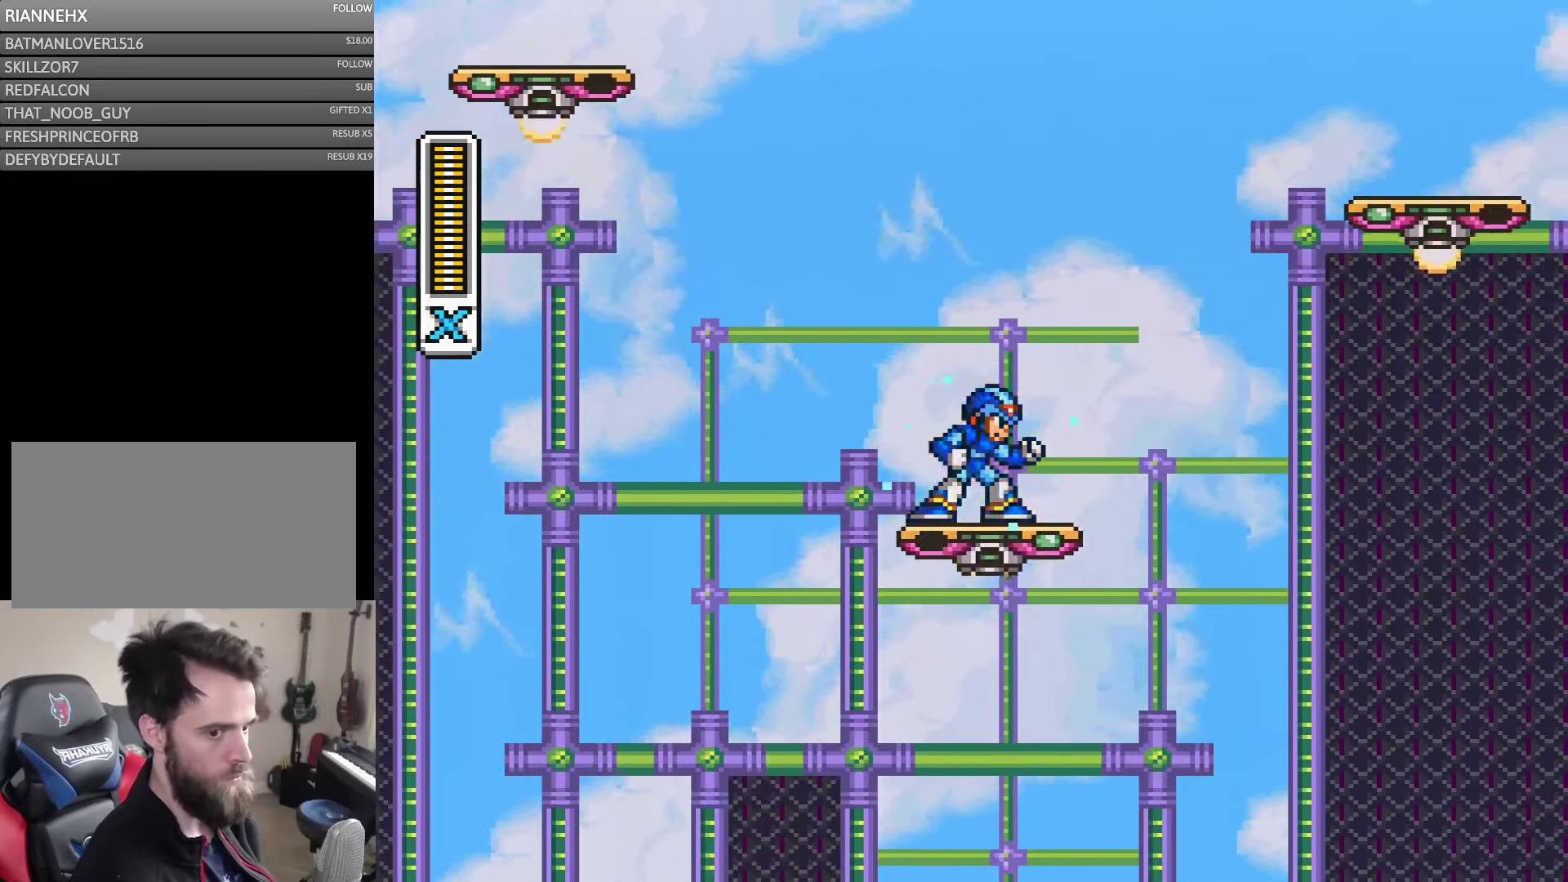
{"buttons": ["Y"], "events": []}
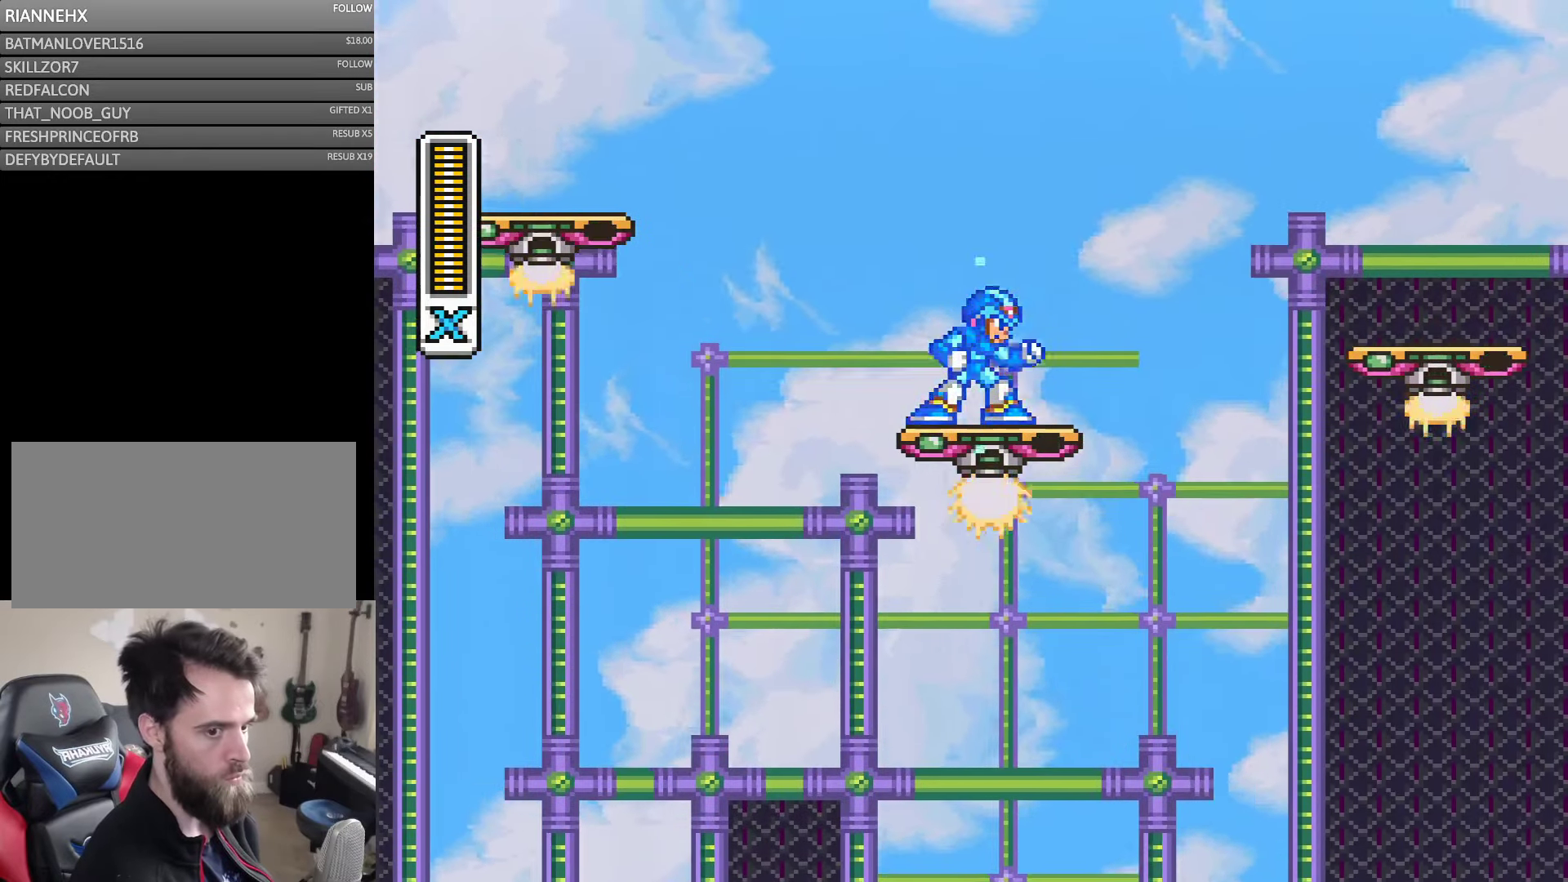
{"buttons": ["Y"], "events": []}
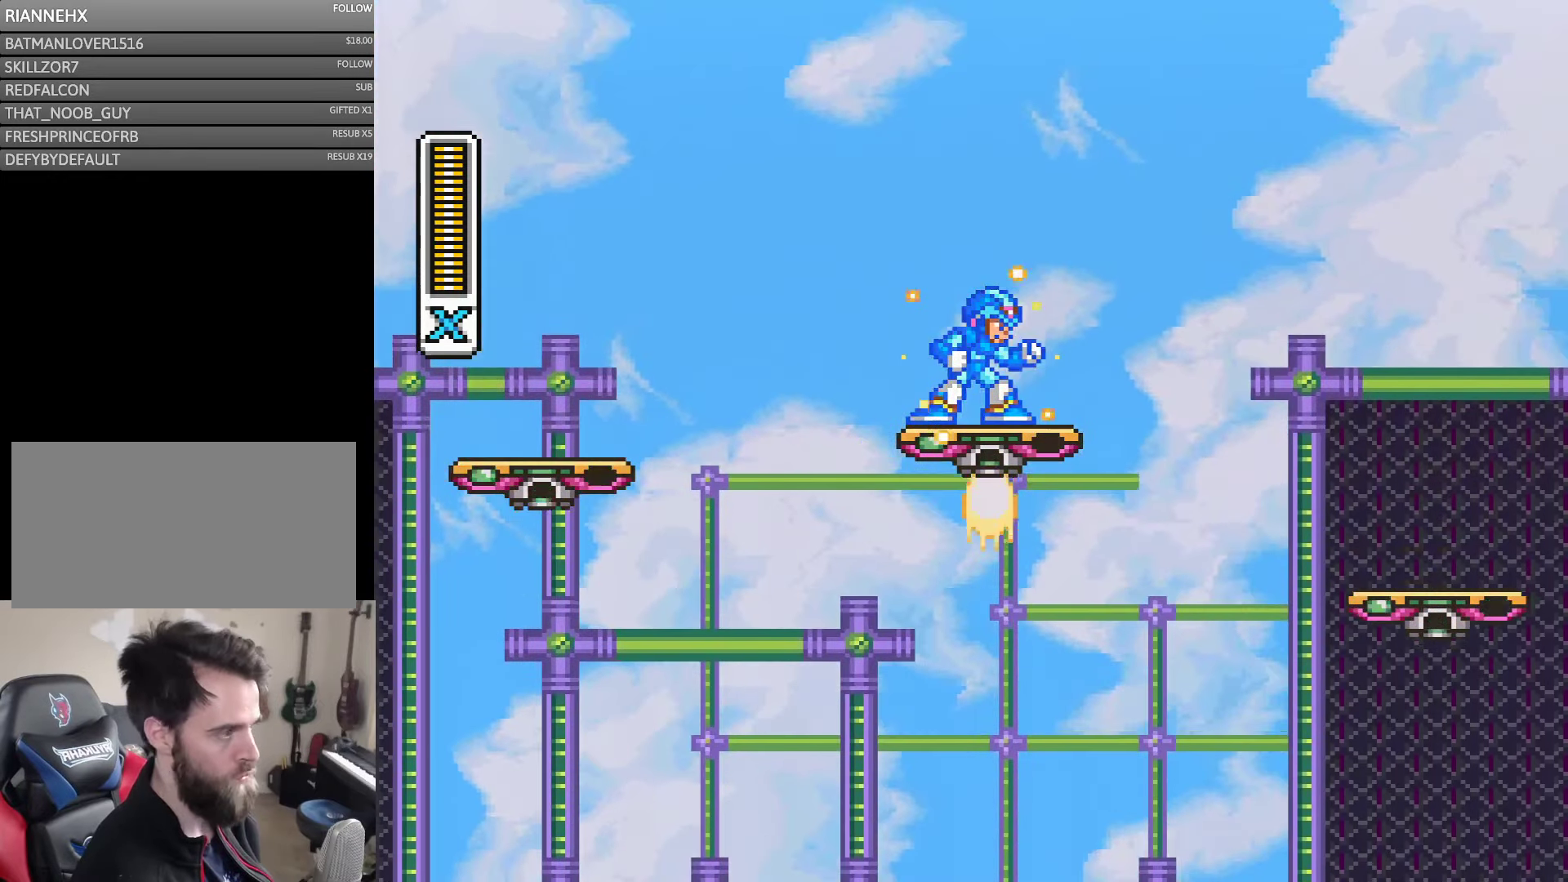
{"buttons": ["A", "B", "Y", "DPAD_RIGHT"], "events": [[300, "A", "down"], [300, "DPAD_RIGHT", "down"], [350, "B", "down"]]}
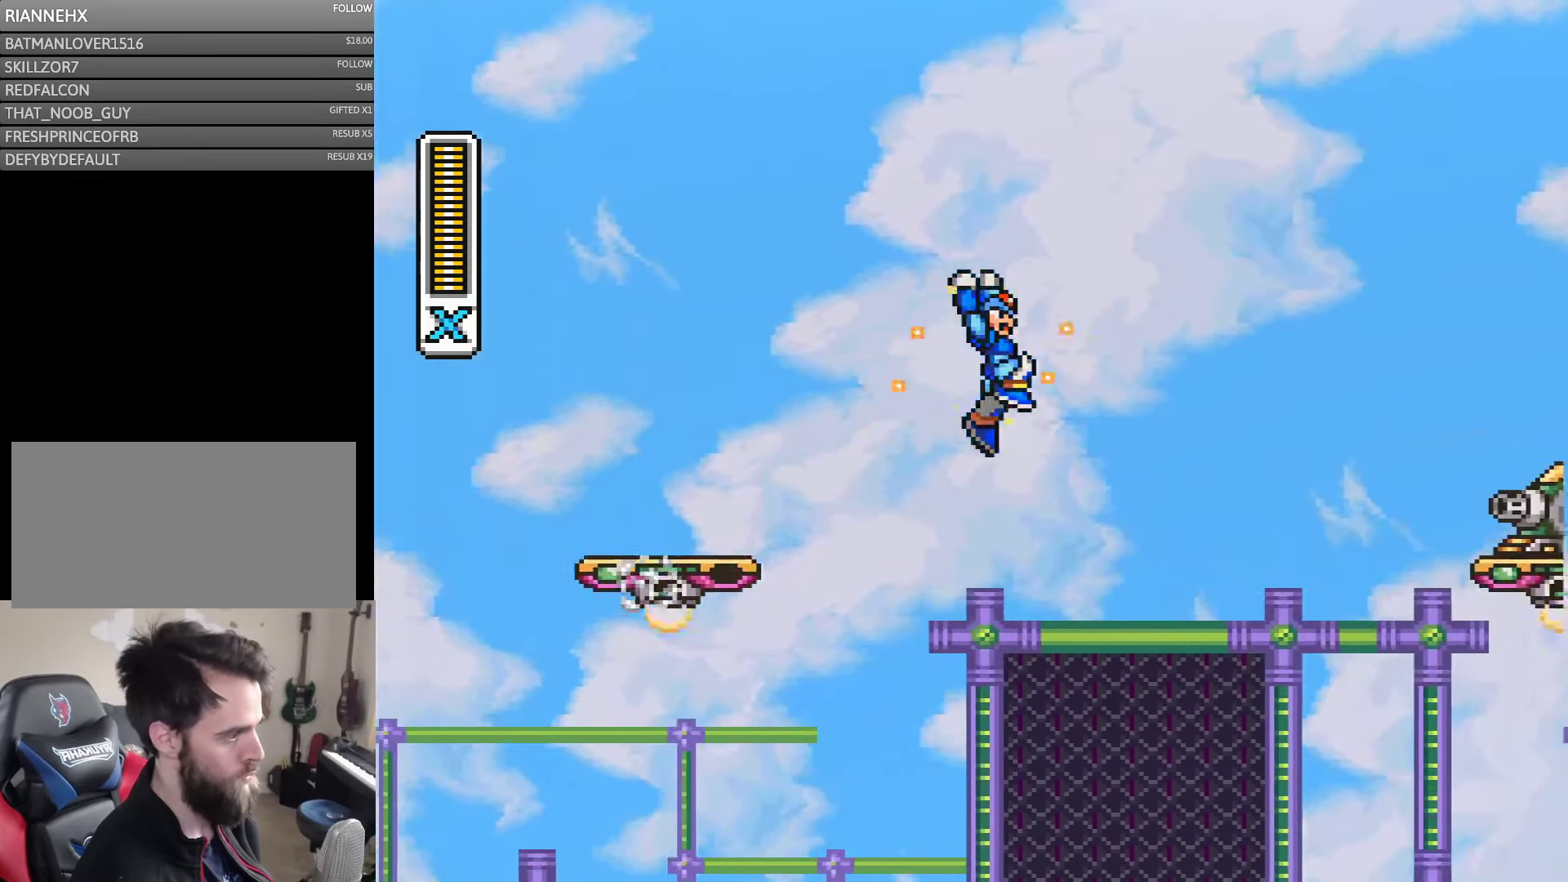
{"buttons": ["Y"], "events": [[100, "B", "up"], [134, "A", "up"], [284, "DPAD_RIGHT", "up"]]}
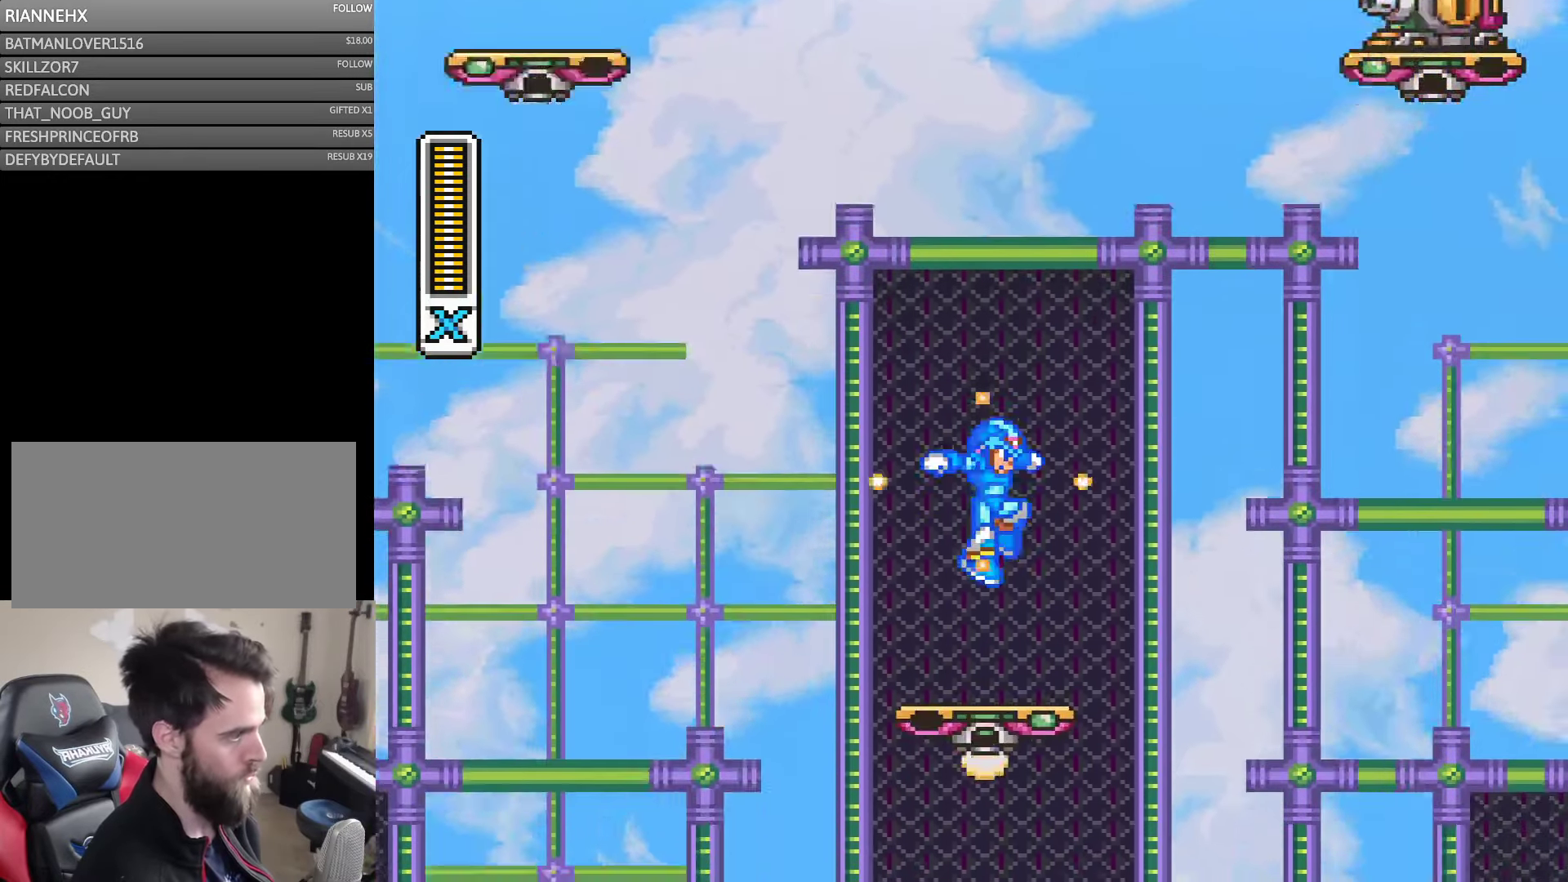
{"buttons": ["Y"], "events": []}
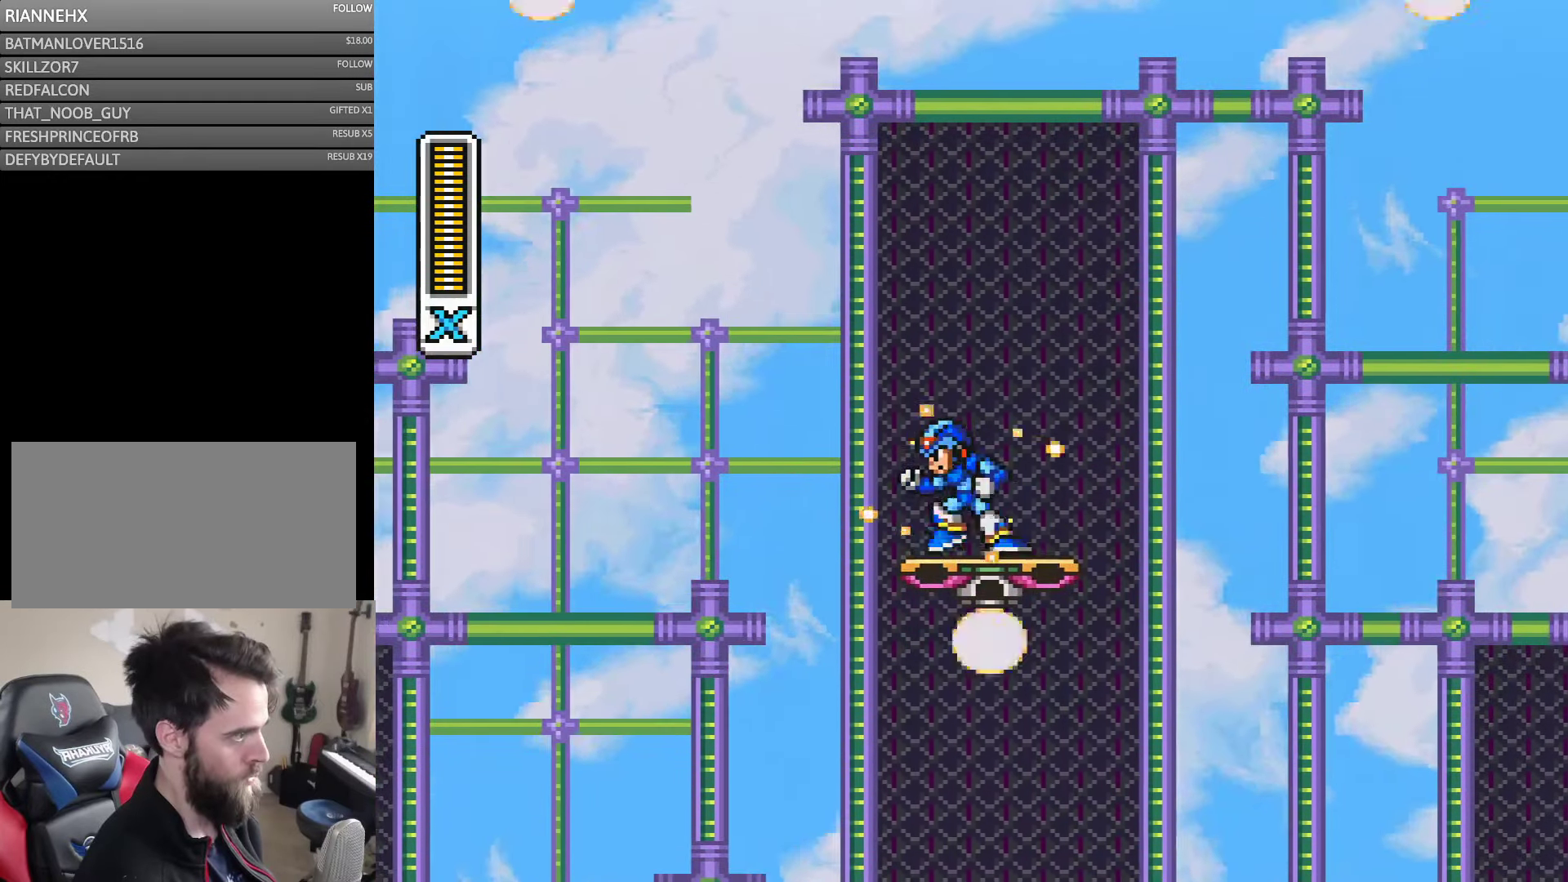
{"buttons": ["Y"], "events": [[117, "DPAD_LEFT", "down"], [200, "DPAD_LEFT", "up"], [300, "DPAD_RIGHT", "down"], [367, "DPAD_RIGHT", "up"]]}
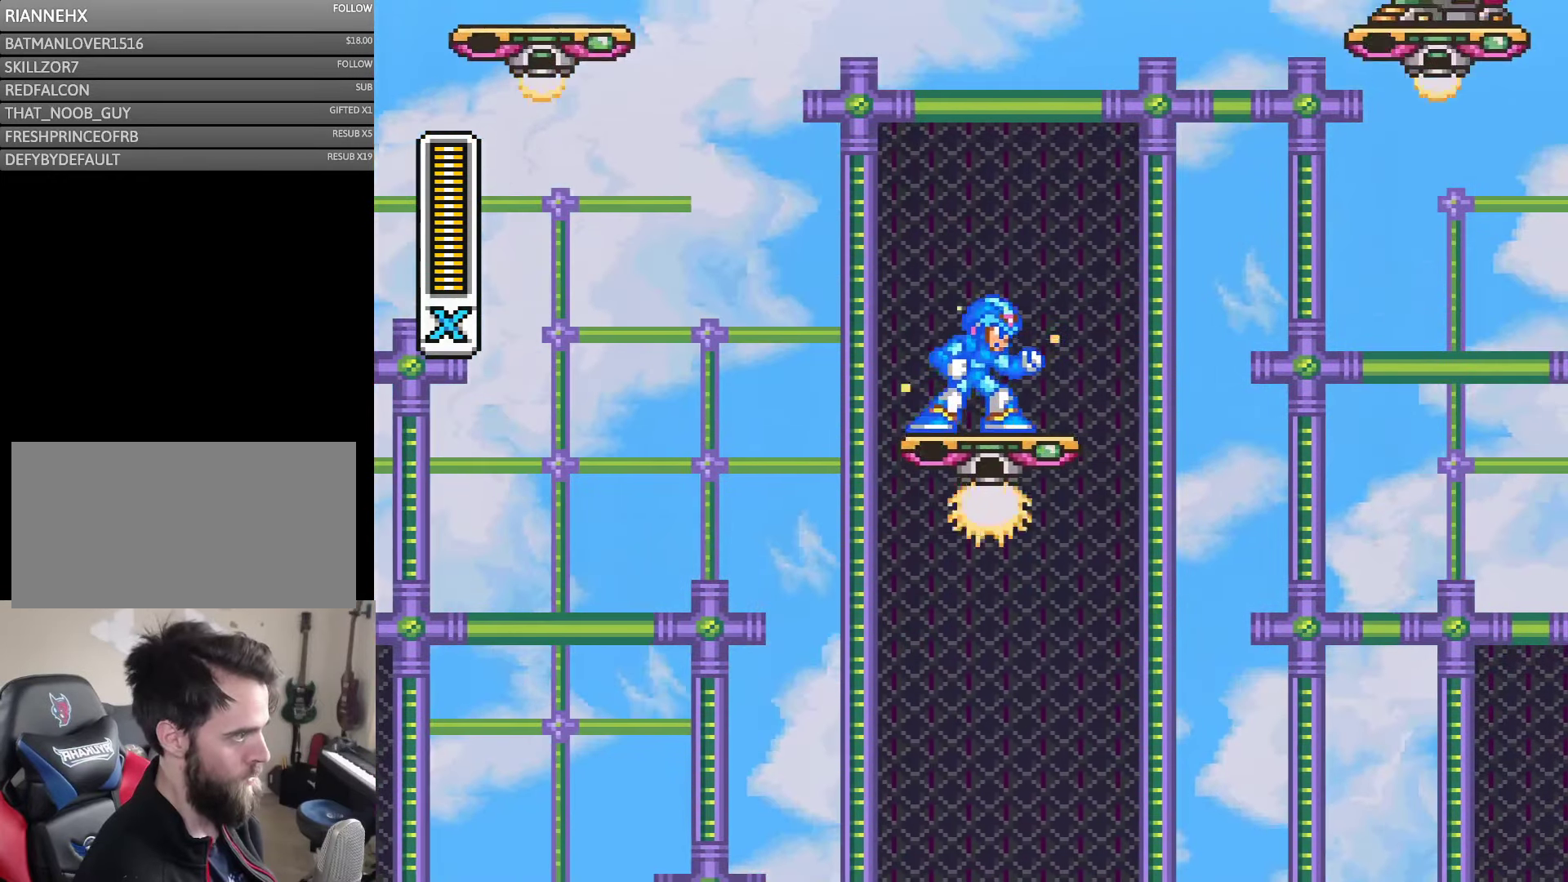
{"buttons": [], "events": [[184, "B", "down"], [417, "B", "up"], [417, "Y", "up"]]}
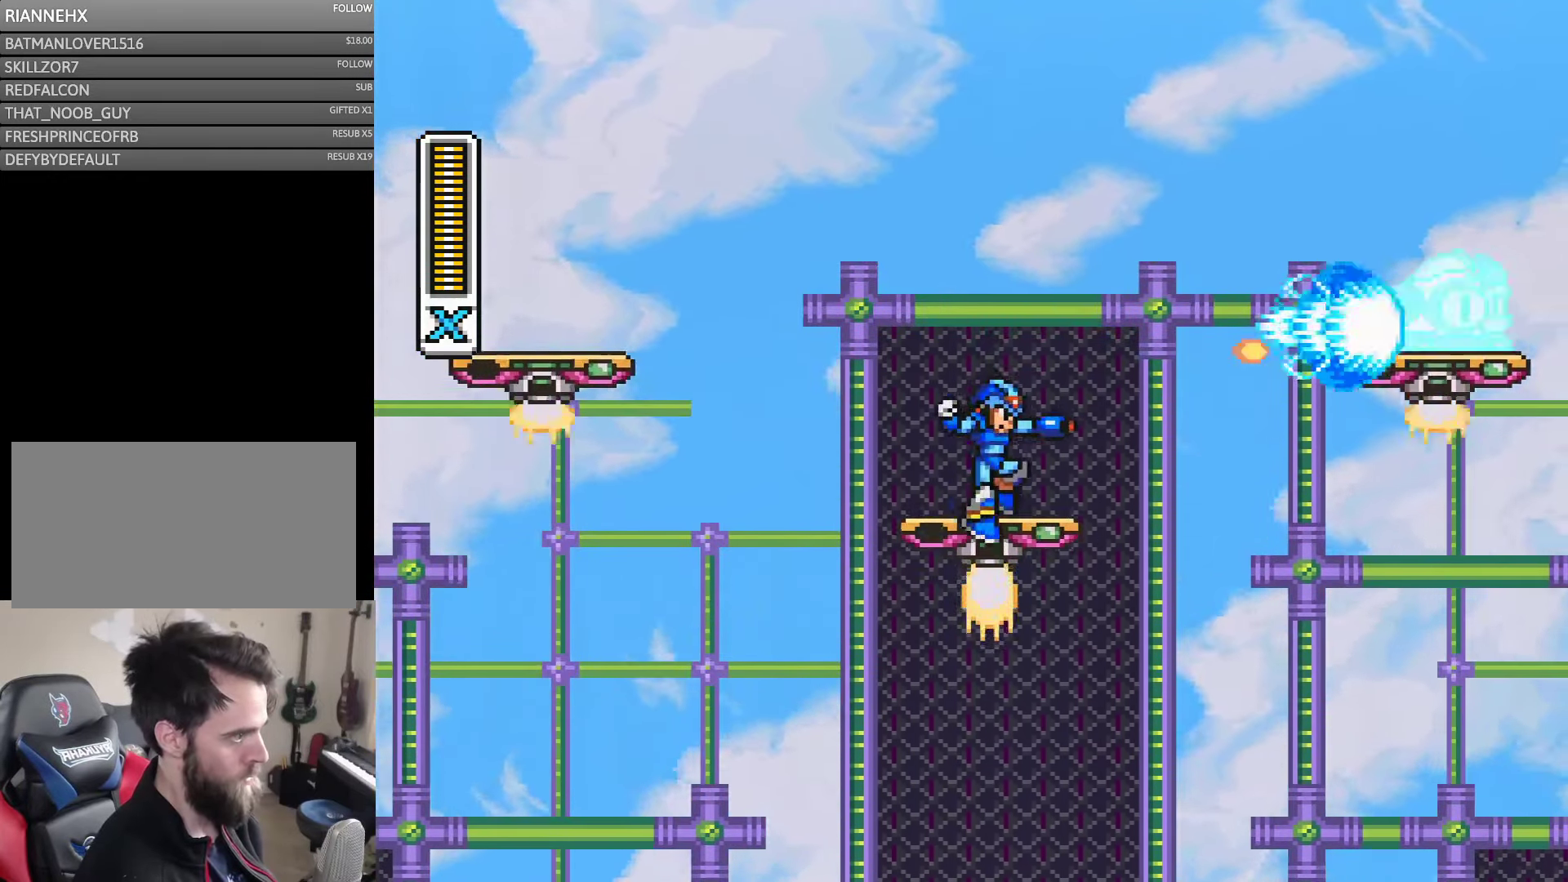
{"buttons": ["Y"], "events": [[150, "Y", "down"], [200, "Y", "up"], [267, "Y", "down"]]}
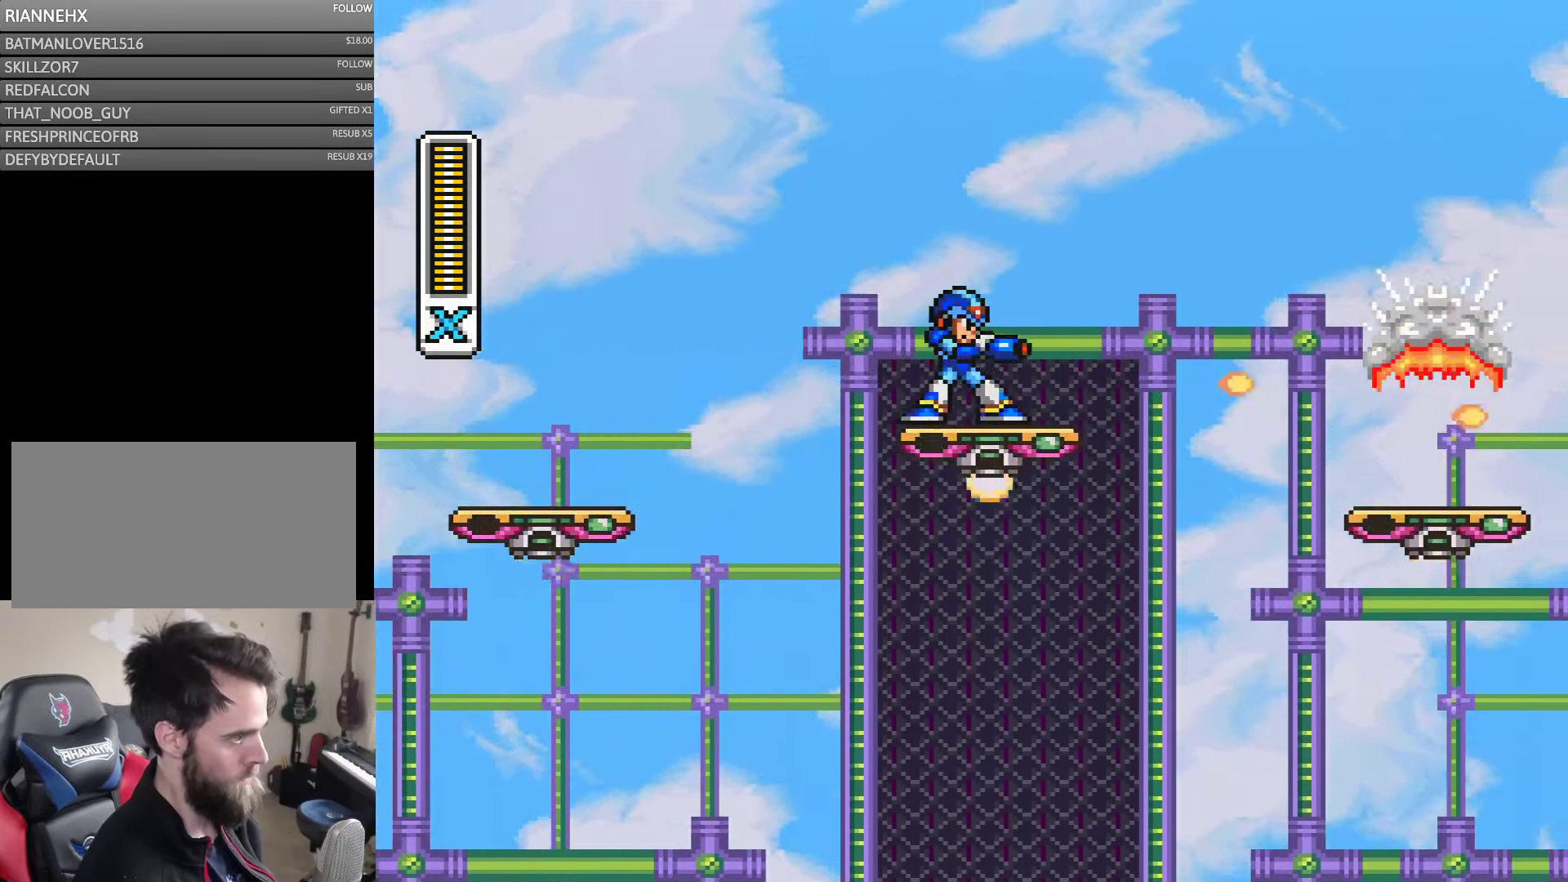
{"buttons": ["A", "B", "Y", "DPAD_RIGHT"], "events": [[283, "A", "down"], [283, "DPAD_RIGHT", "down"], [366, "B", "down"]]}
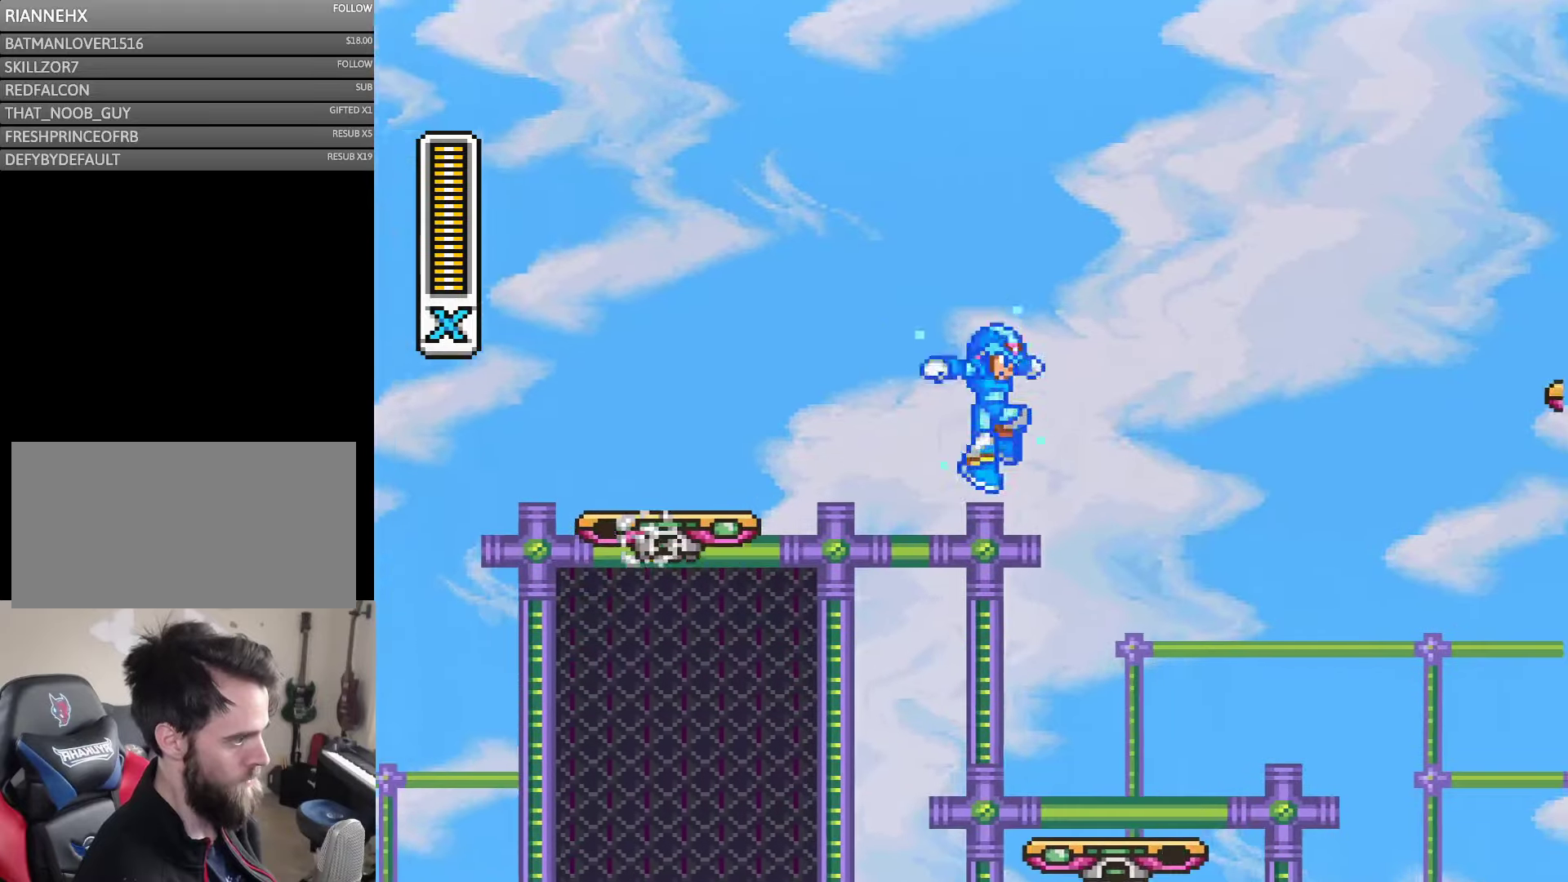
{"buttons": ["Y"], "events": [[33, "A", "up"], [33, "B", "up"], [283, "DPAD_RIGHT", "up"]]}
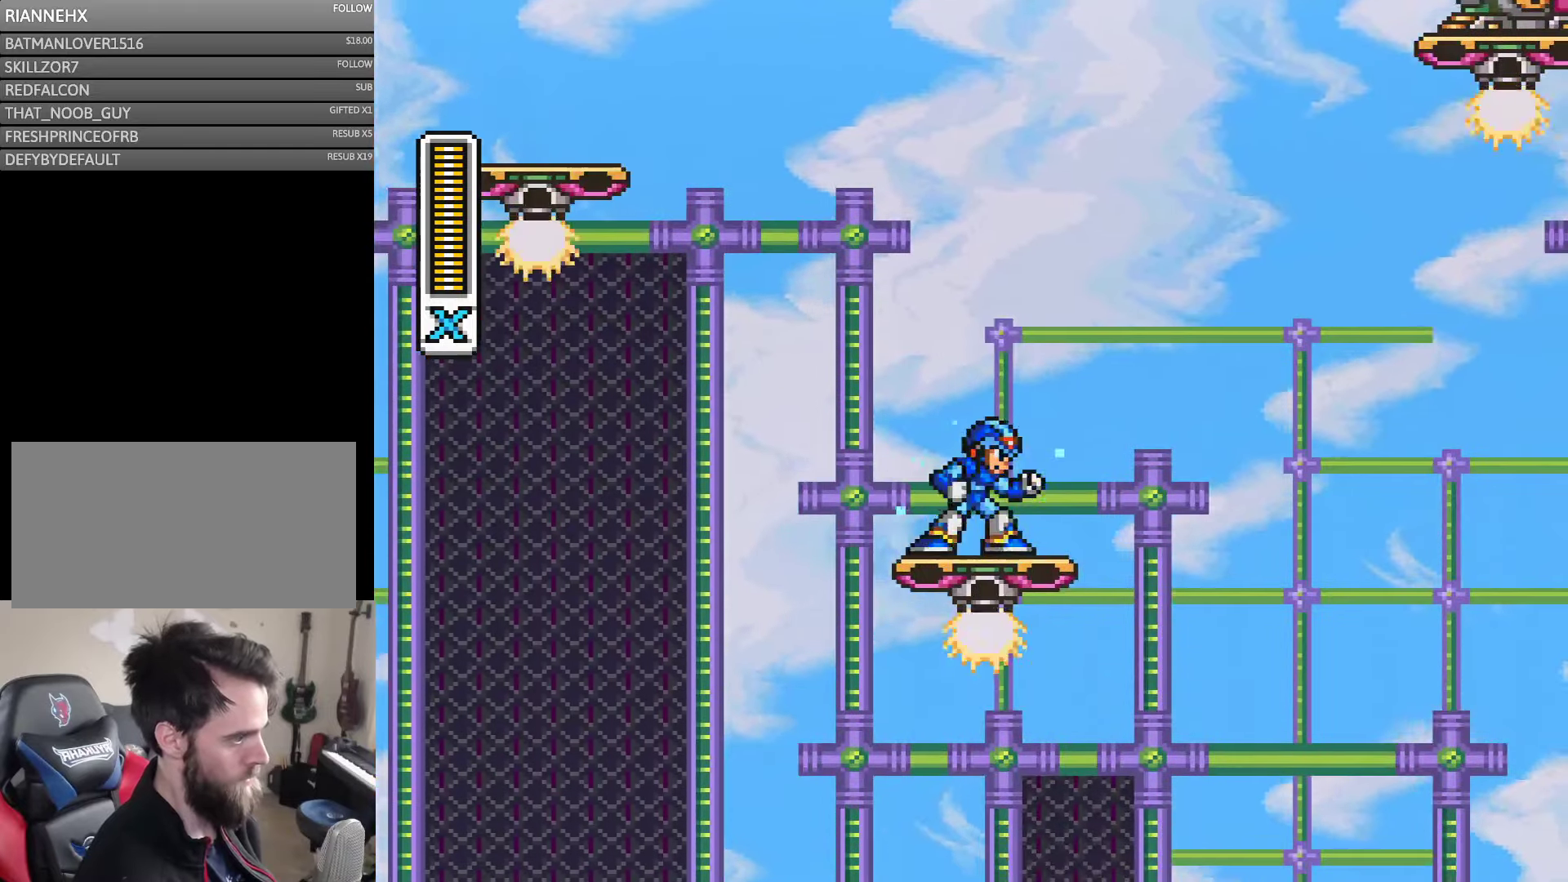
{"buttons": ["Y"], "events": []}
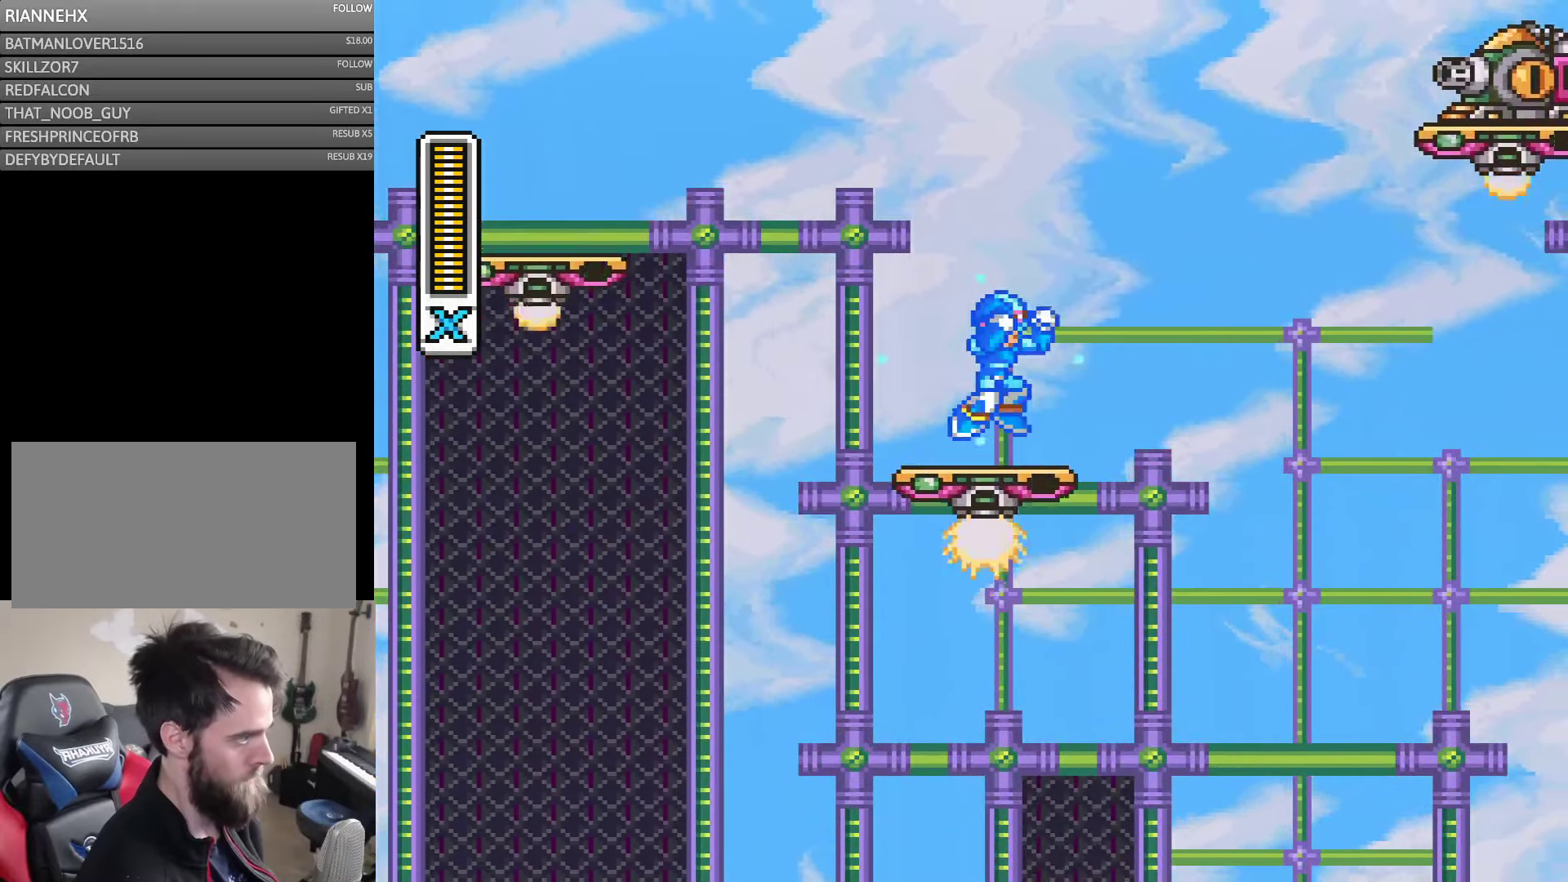
{"buttons": ["Y"], "events": [[100, "B", "down"], [283, "Y", "up"], [316, "B", "up"], [383, "Y", "down"]]}
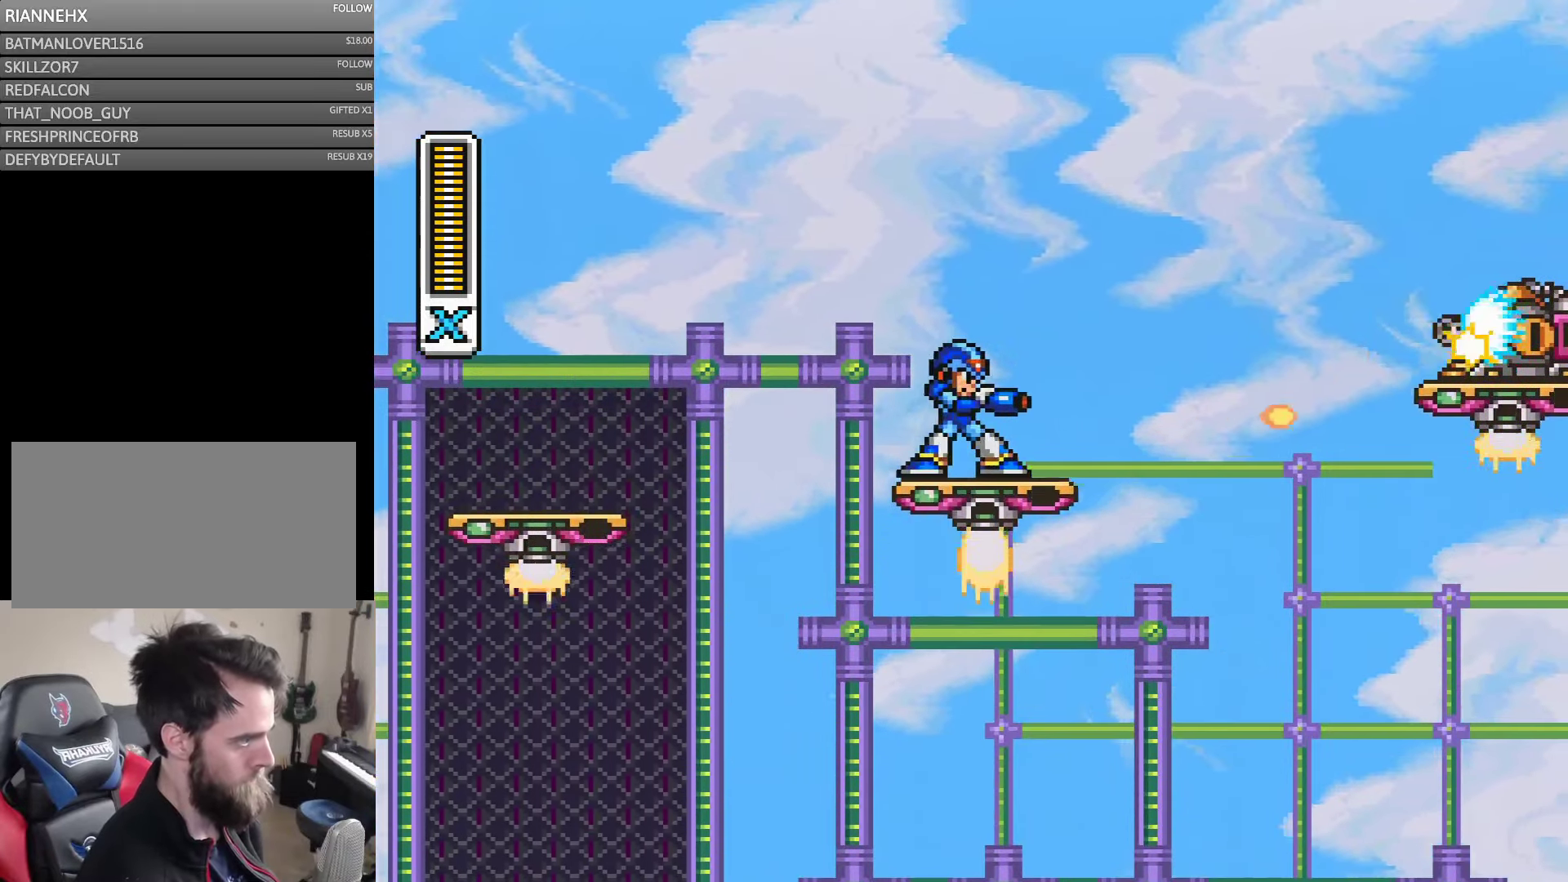
{"buttons": ["Y"], "events": [[66, "Y", "up"], [116, "Y", "down"], [283, "Y", "up"], [350, "Y", "down"]]}
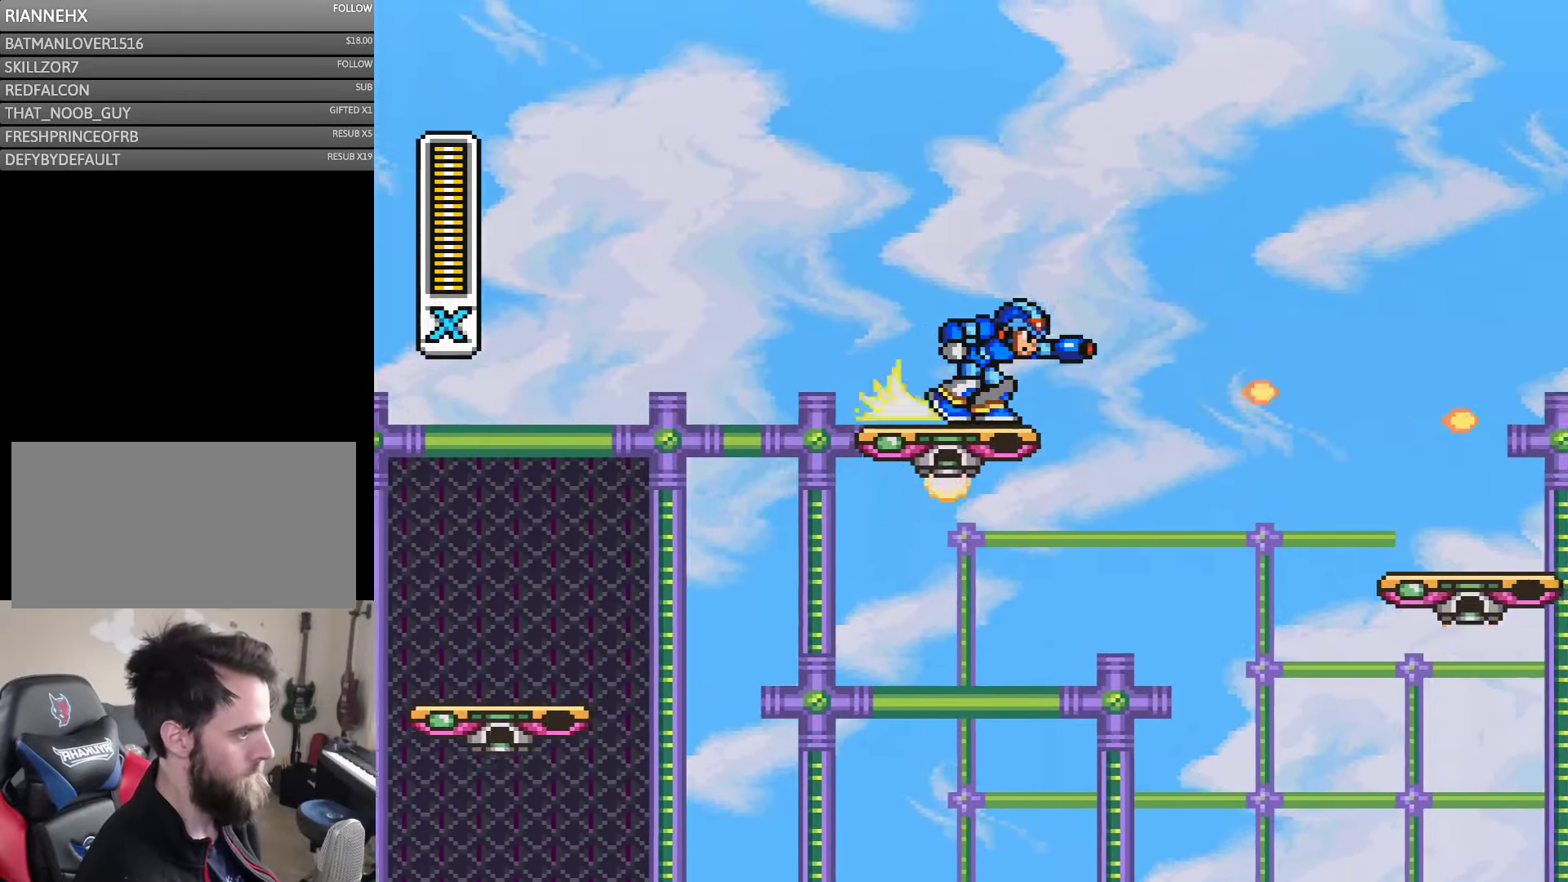
{"buttons": ["Y", "DPAD_RIGHT"], "events": [[66, "DPAD_RIGHT", "down"], [116, "A", "down"], [150, "B", "down"], [150, "DPAD_UP", "down"], [216, "DPAD_UP", "up"], [300, "A", "up"], [316, "B", "up"]]}
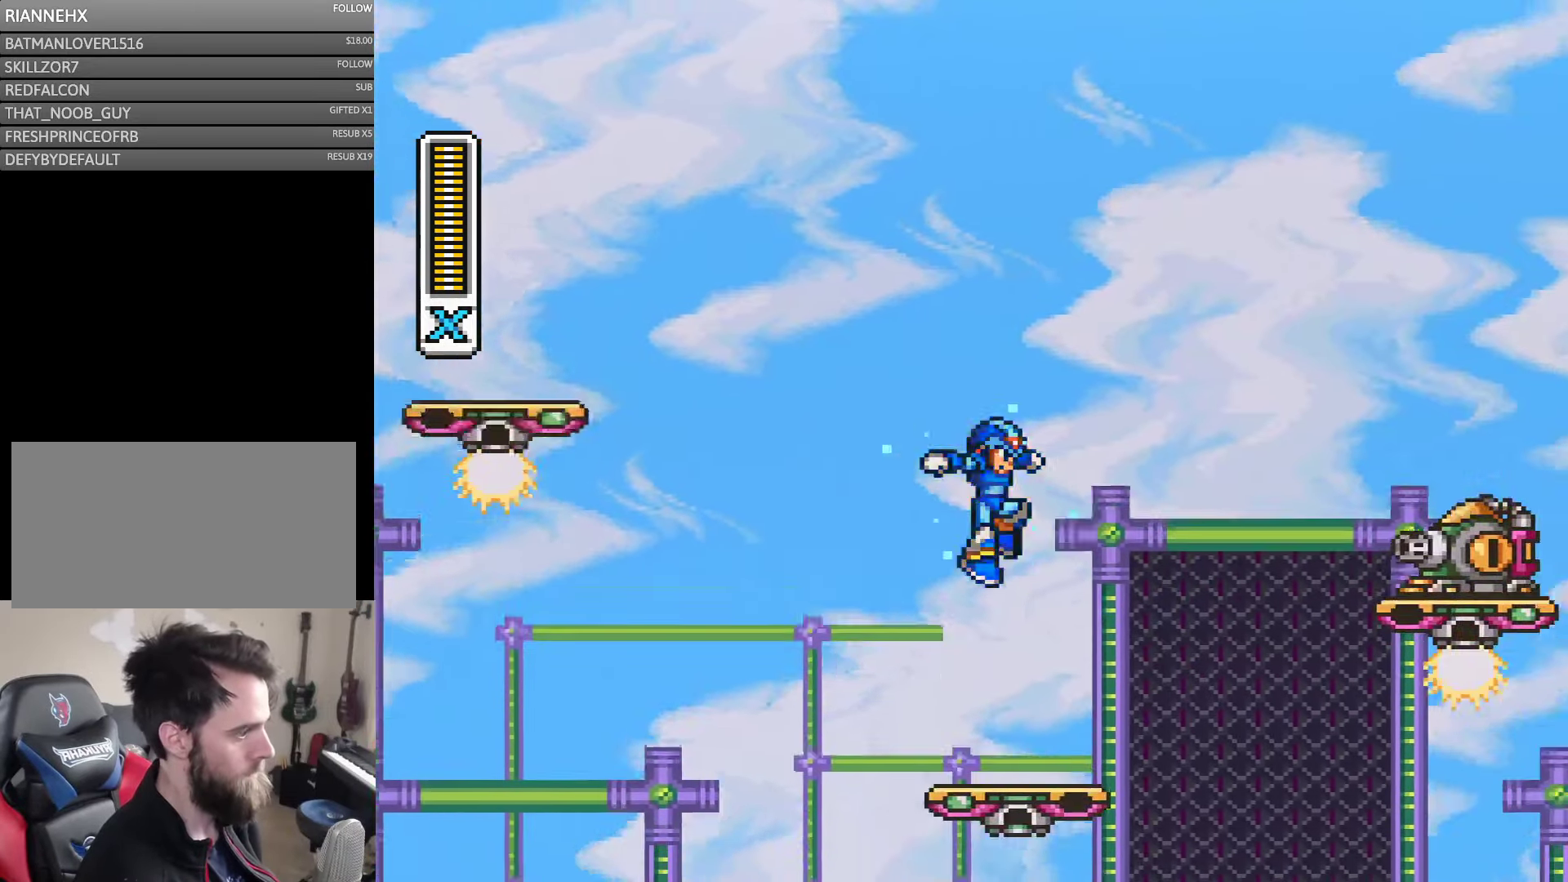
{"buttons": ["Y"], "events": [[150, "DPAD_RIGHT", "up"]]}
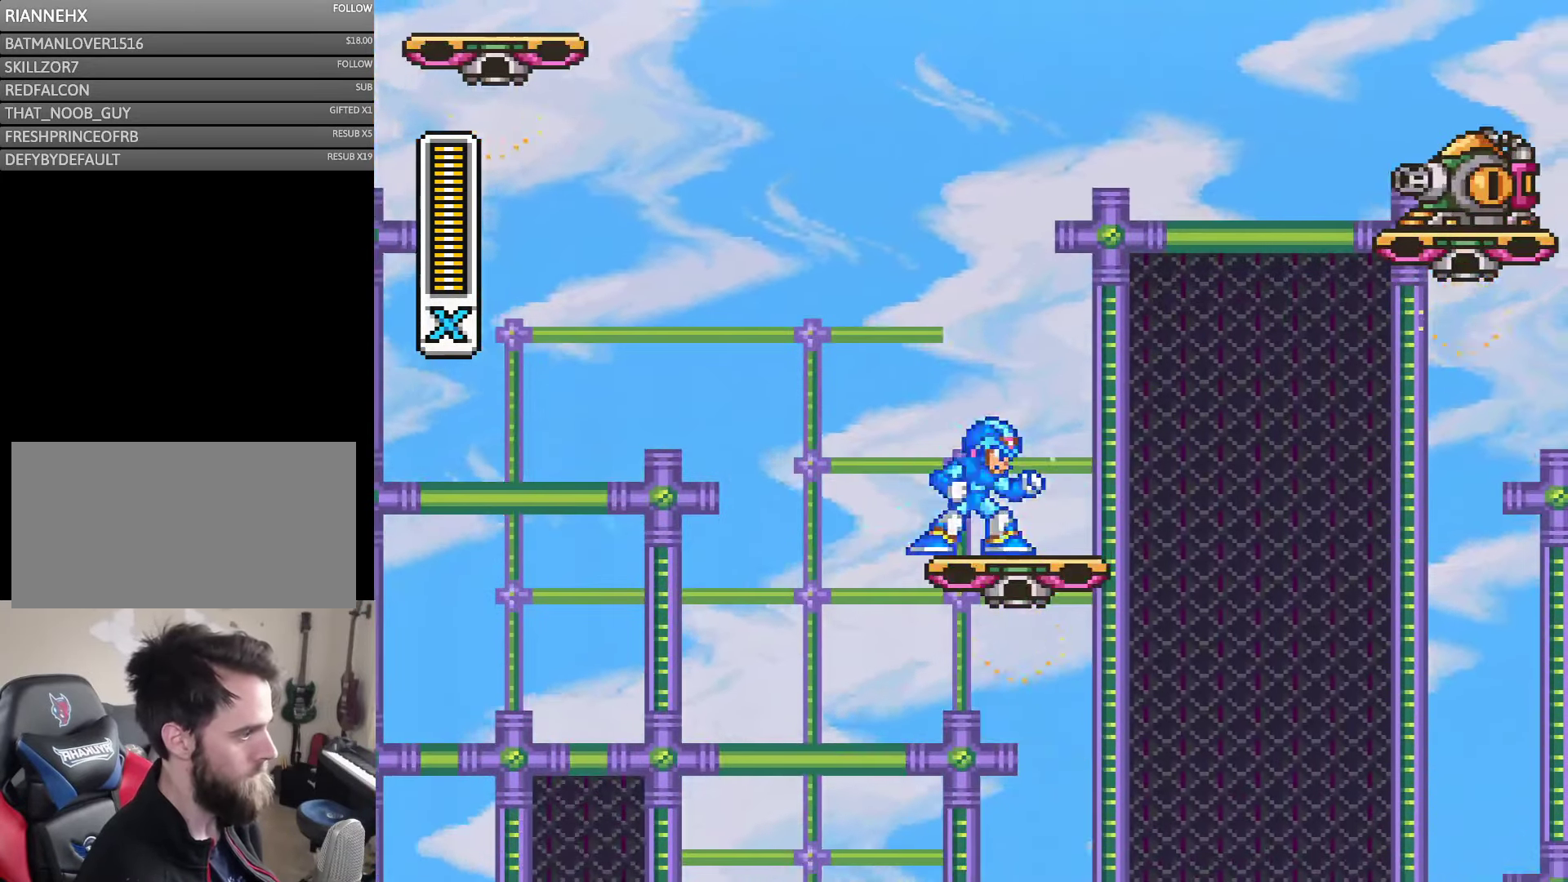
{"buttons": [], "events": [[250, "B", "down"], [383, "B", "up"], [383, "Y", "up"]]}